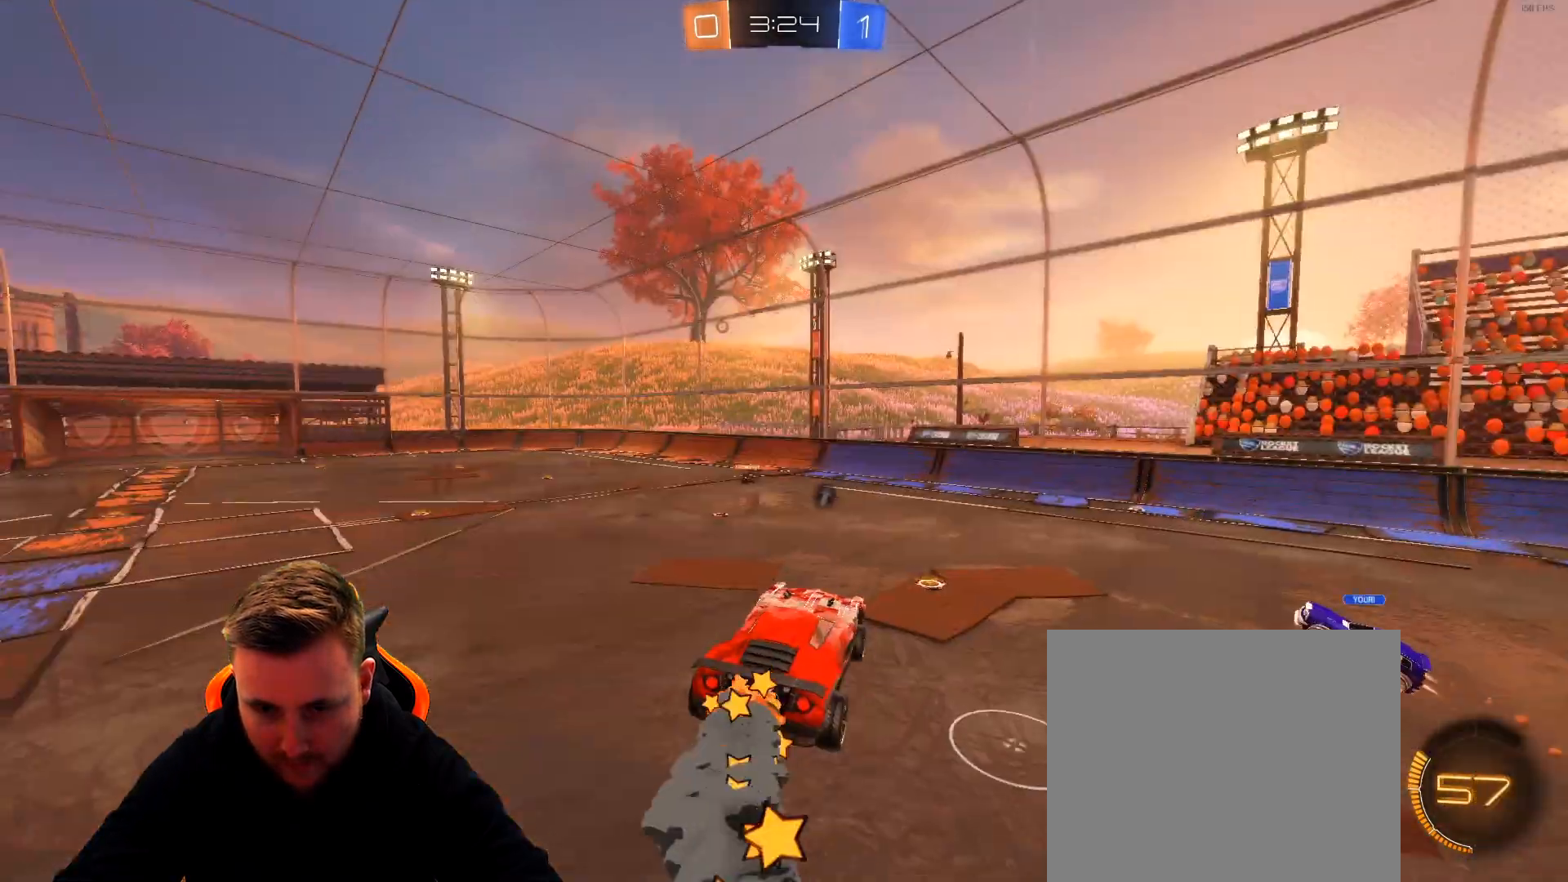
Gameplay with a controller (PlayStation layout); each line is a JSON object with the inputs held at the frame after it. "events" lists button and stick changes between this image and that frame as [ms after this image, input, new state], when the widget could be followed in between.
{"buttons": ["R1"], "left_stick": "center", "right_stick": "center", "events": []}
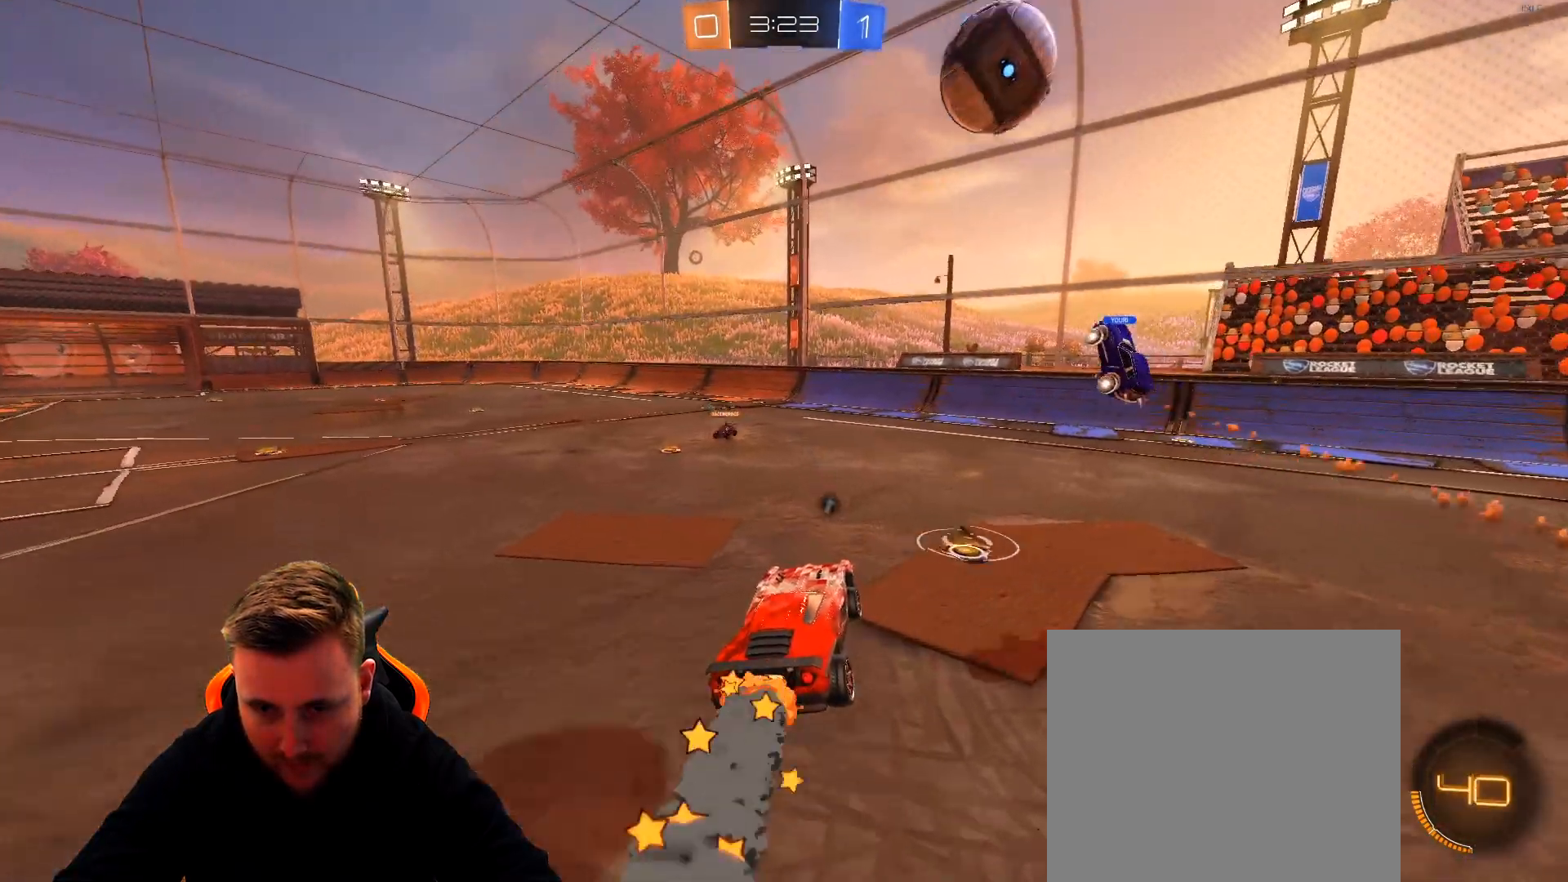
{"buttons": ["R1"], "left_stick": "left", "right_stick": "center", "events": [[17, "left_stick", "left"], [150, "left_stick", "center"], [267, "left_stick", "left"]]}
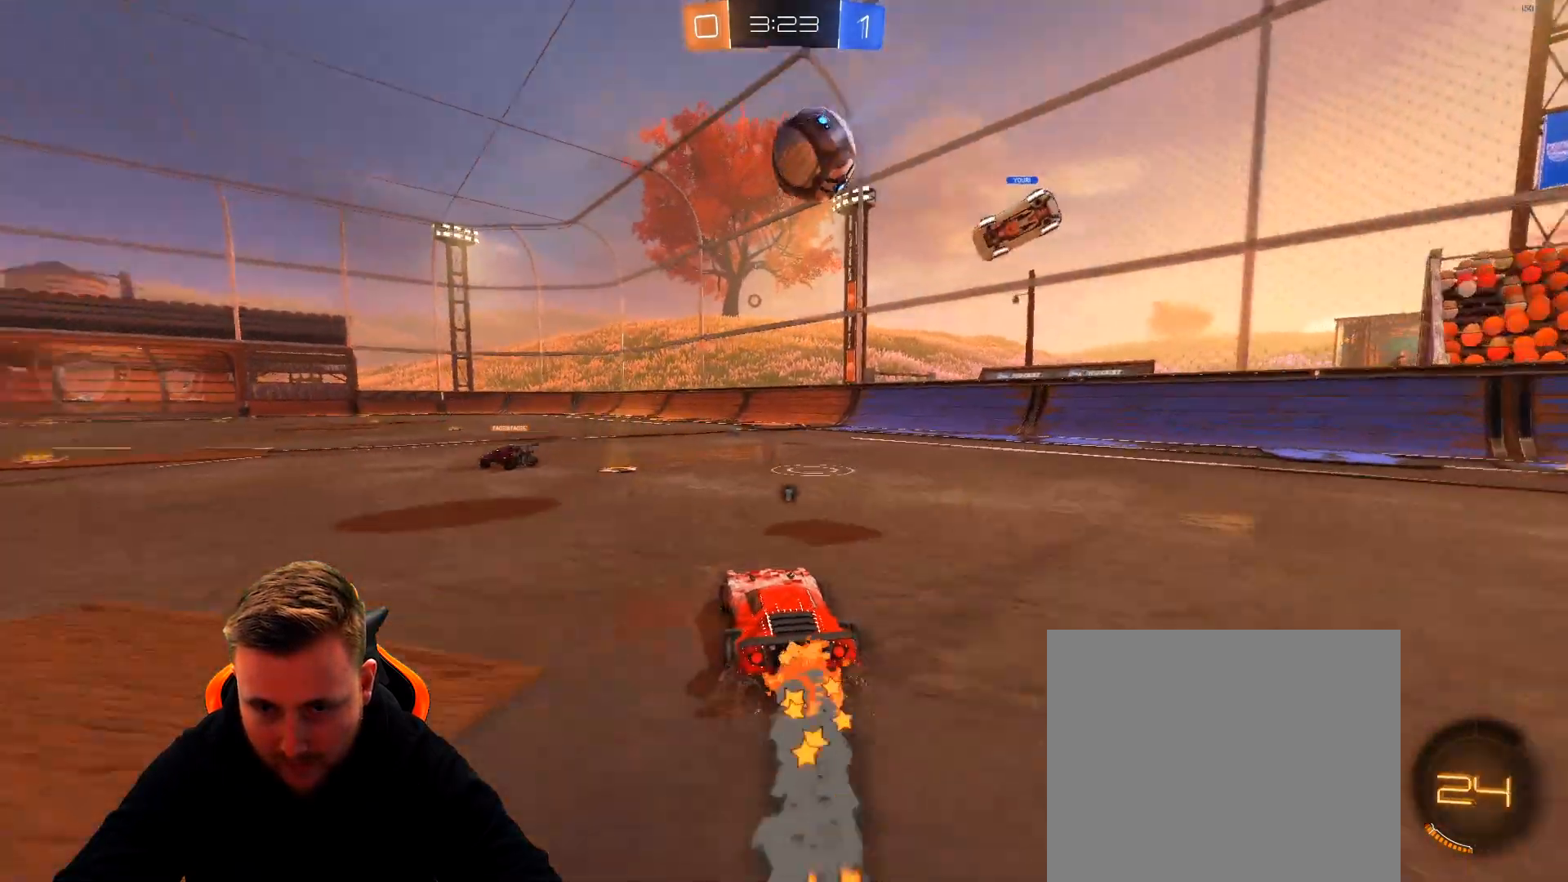
{"buttons": ["R1"], "left_stick": "left", "right_stick": "center", "events": [[17, "left_stick", "center"], [150, "left_stick", "left"], [333, "left_stick", "center"], [483, "left_stick", "left"]]}
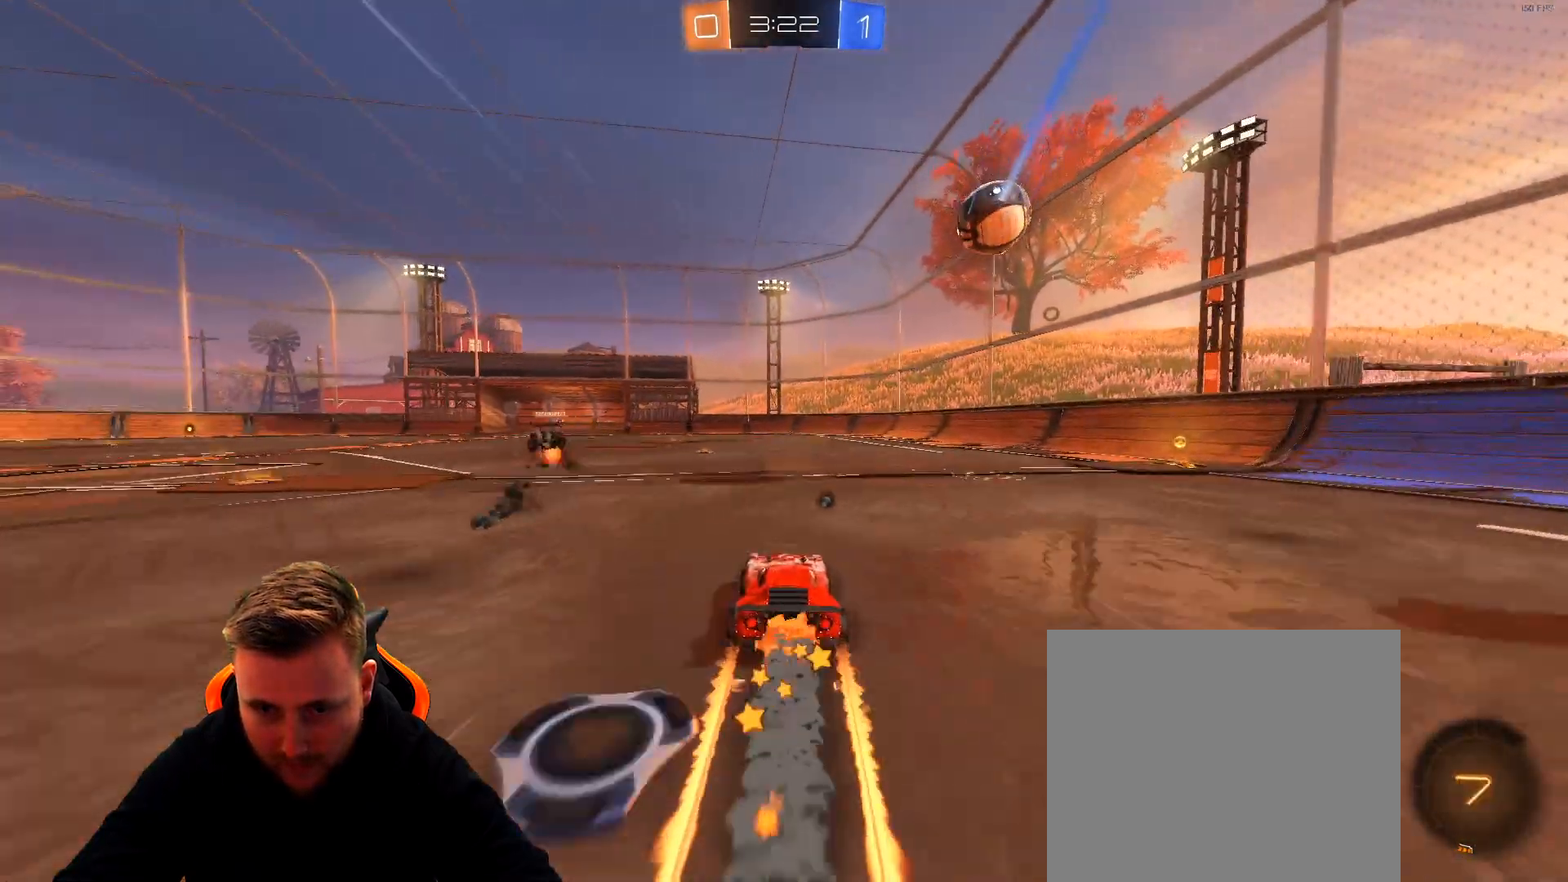
{"buttons": [], "left_stick": "center", "right_stick": "center", "events": [[83, "R1", "up"], [133, "left_stick", "center"]]}
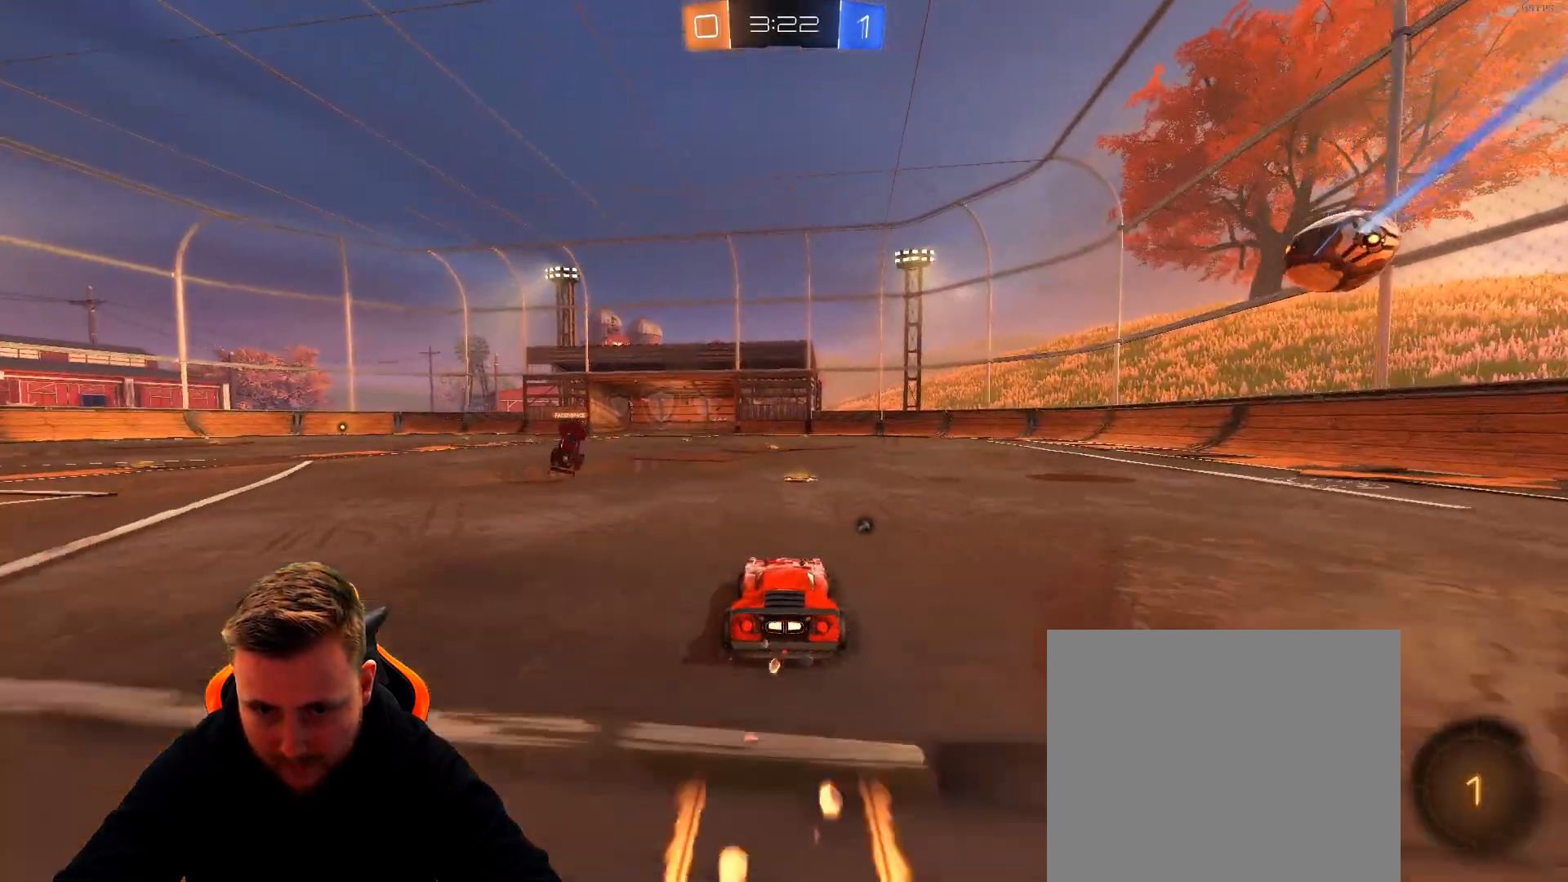
{"buttons": ["R2"], "left_stick": "center", "right_stick": "center", "events": [[233, "R2", "down"]]}
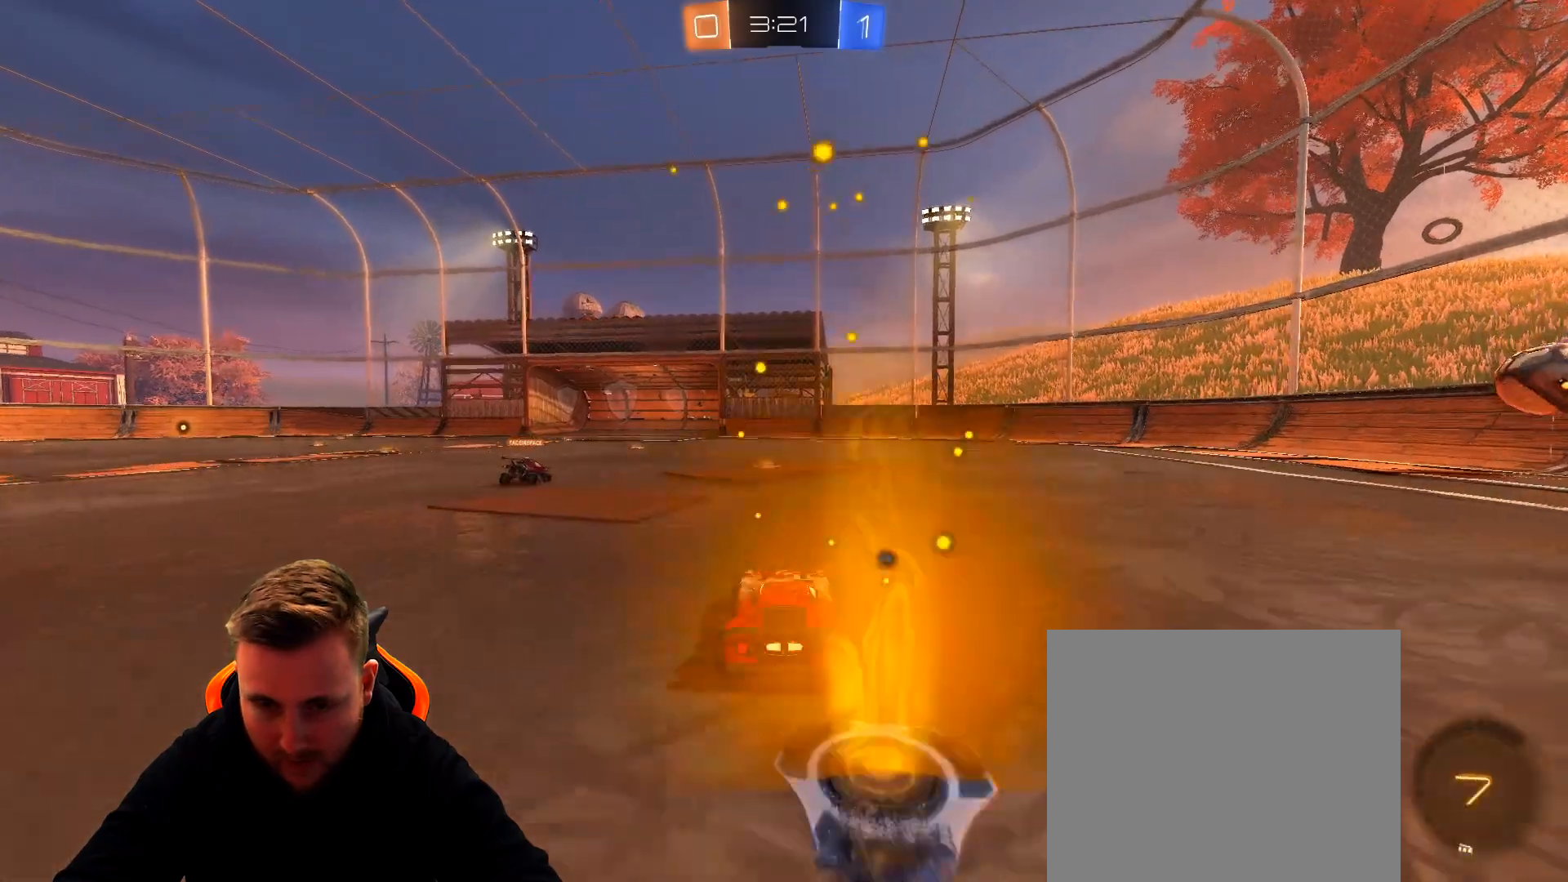
{"buttons": ["R2"], "left_stick": "left", "right_stick": "center", "events": [[267, "left_stick", "left"]]}
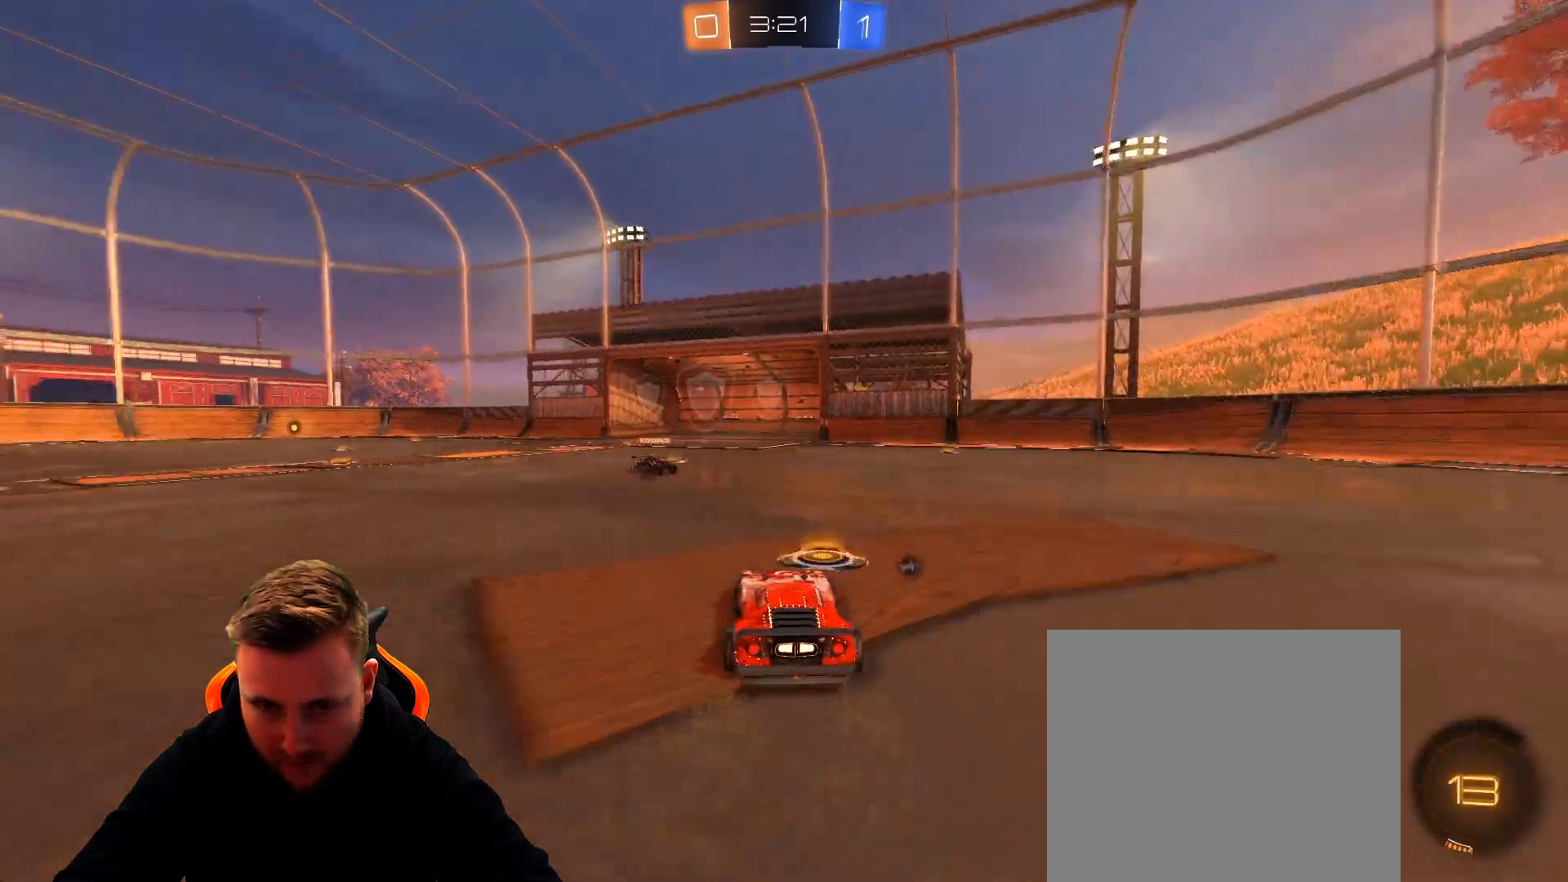
{"buttons": ["R2"], "left_stick": "center", "right_stick": "center", "events": [[17, "left_stick", "center"], [183, "left_stick", "left"], [300, "left_stick", "center"]]}
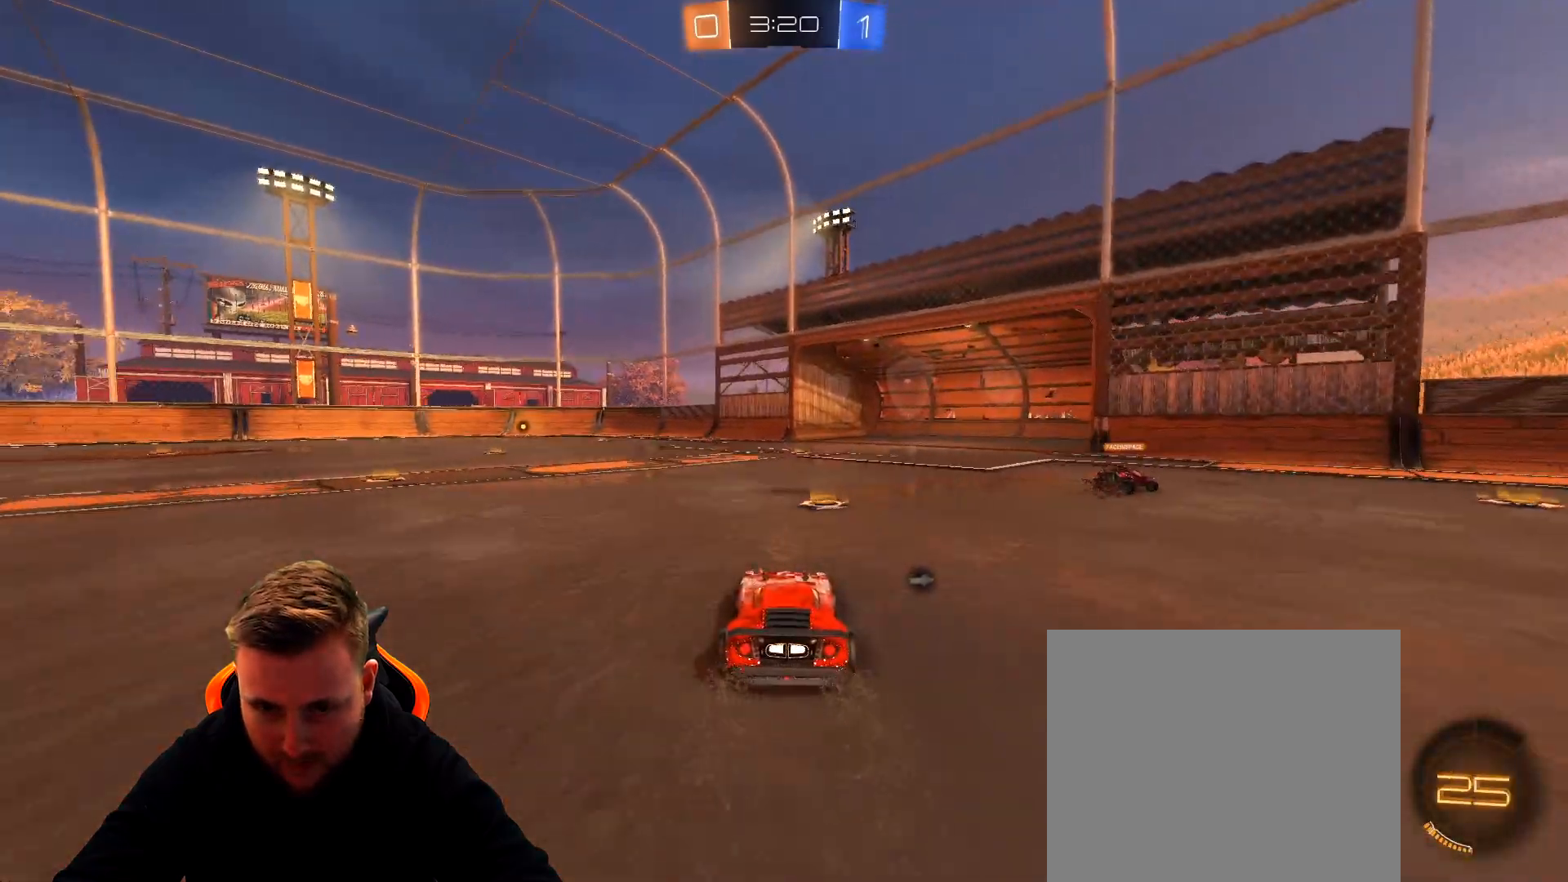
{"buttons": ["R2"], "left_stick": "center", "right_stick": "center", "events": [[133, "SQUARE", "down"], [317, "SQUARE", "up"]]}
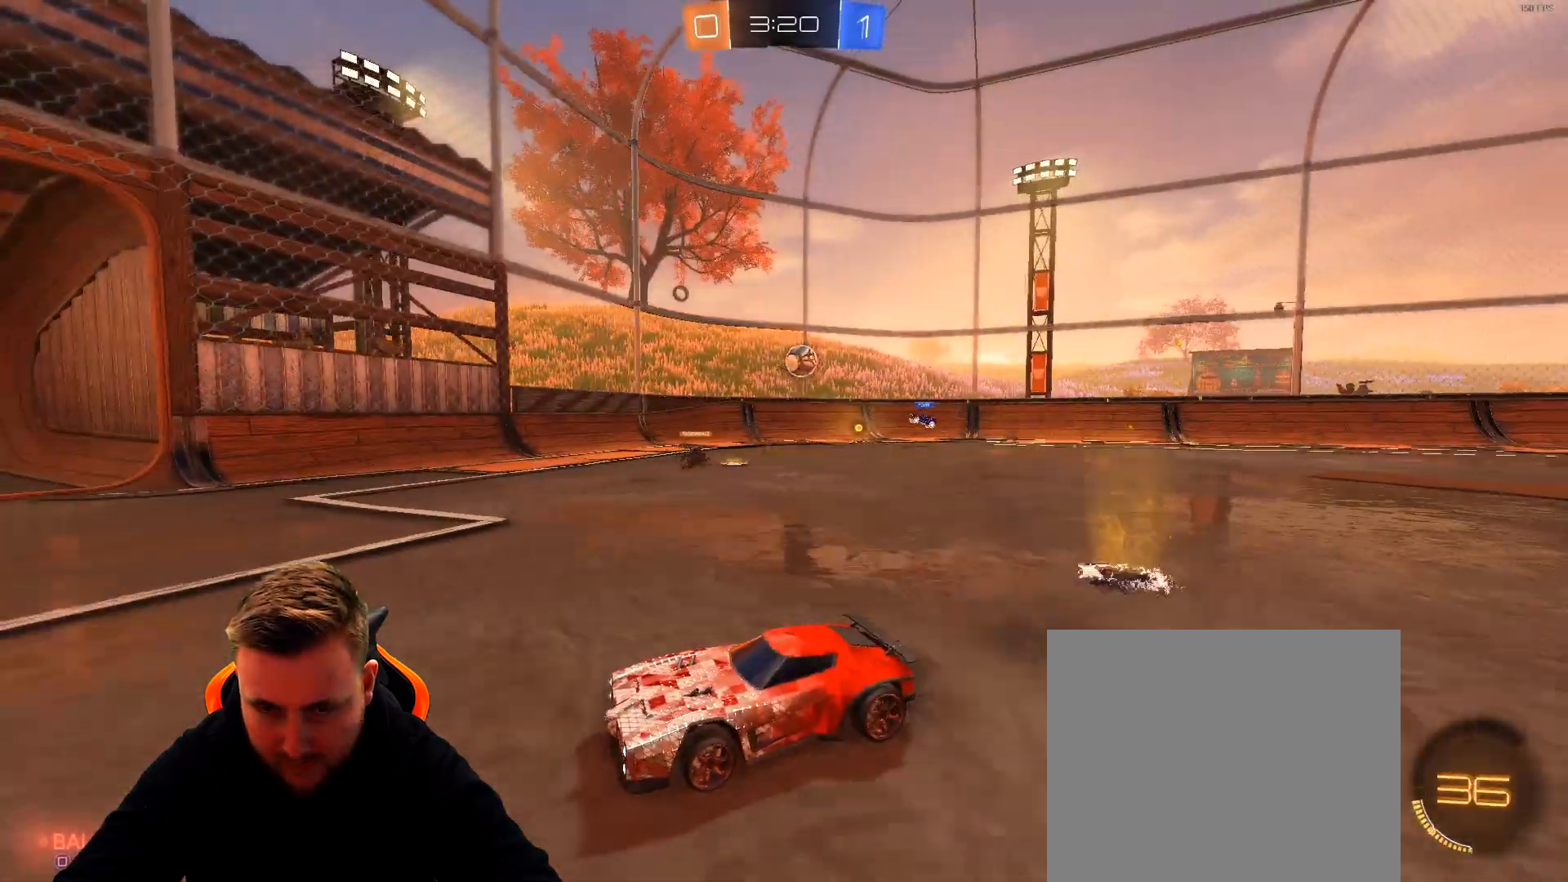
{"buttons": ["L1", "R2"], "left_stick": "right", "right_stick": "center", "events": [[233, "left_stick", "right"], [383, "L1", "down"]]}
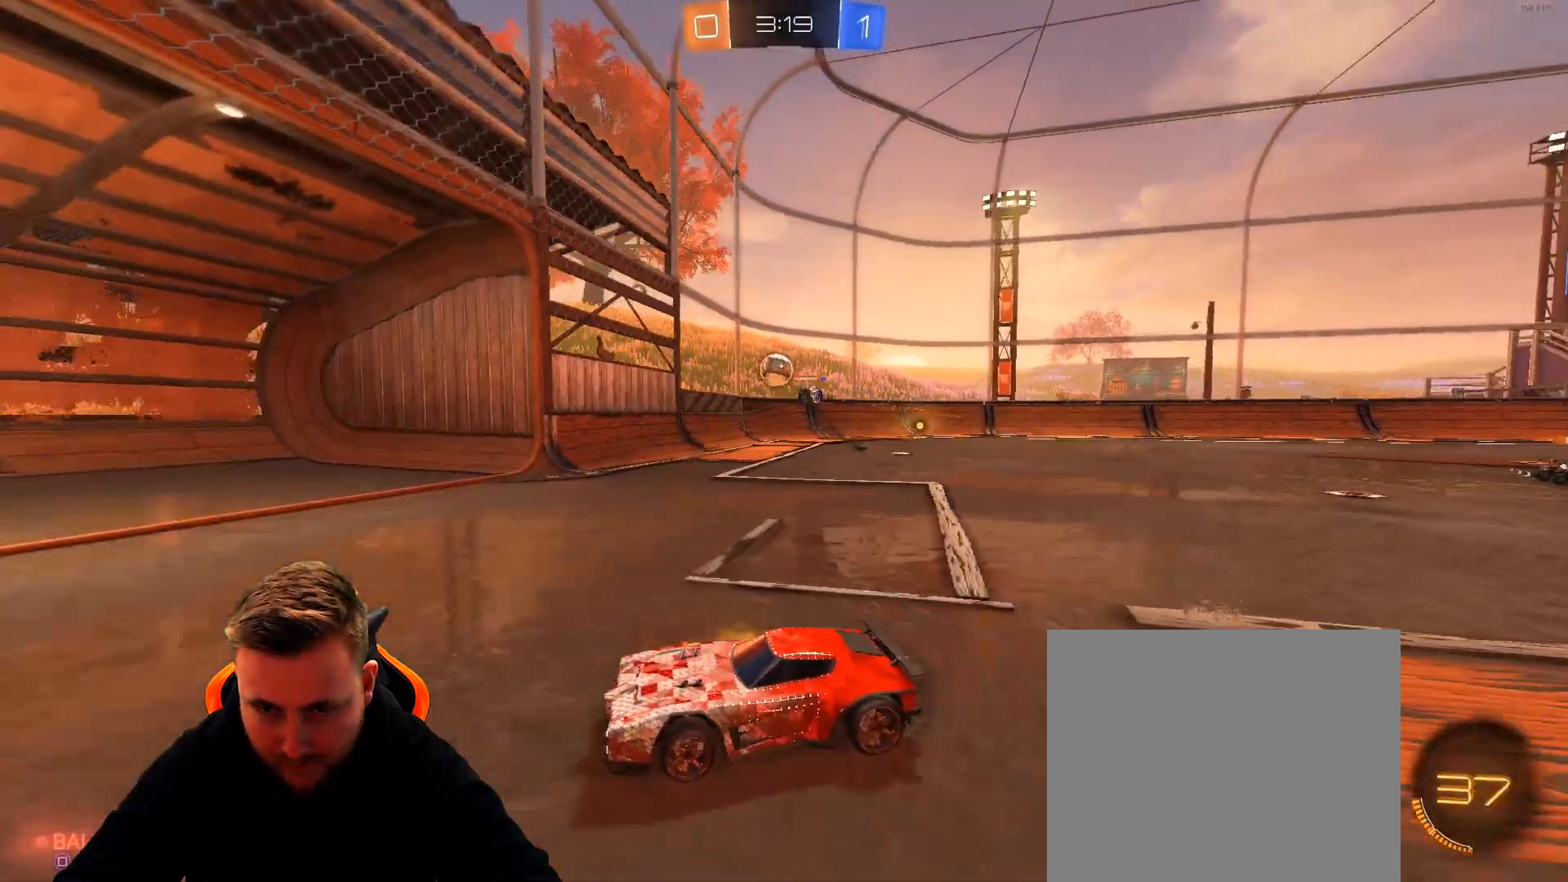
{"buttons": ["R2"], "left_stick": "center", "right_stick": "center", "events": [[17, "L1", "up"], [500, "left_stick", "center"]]}
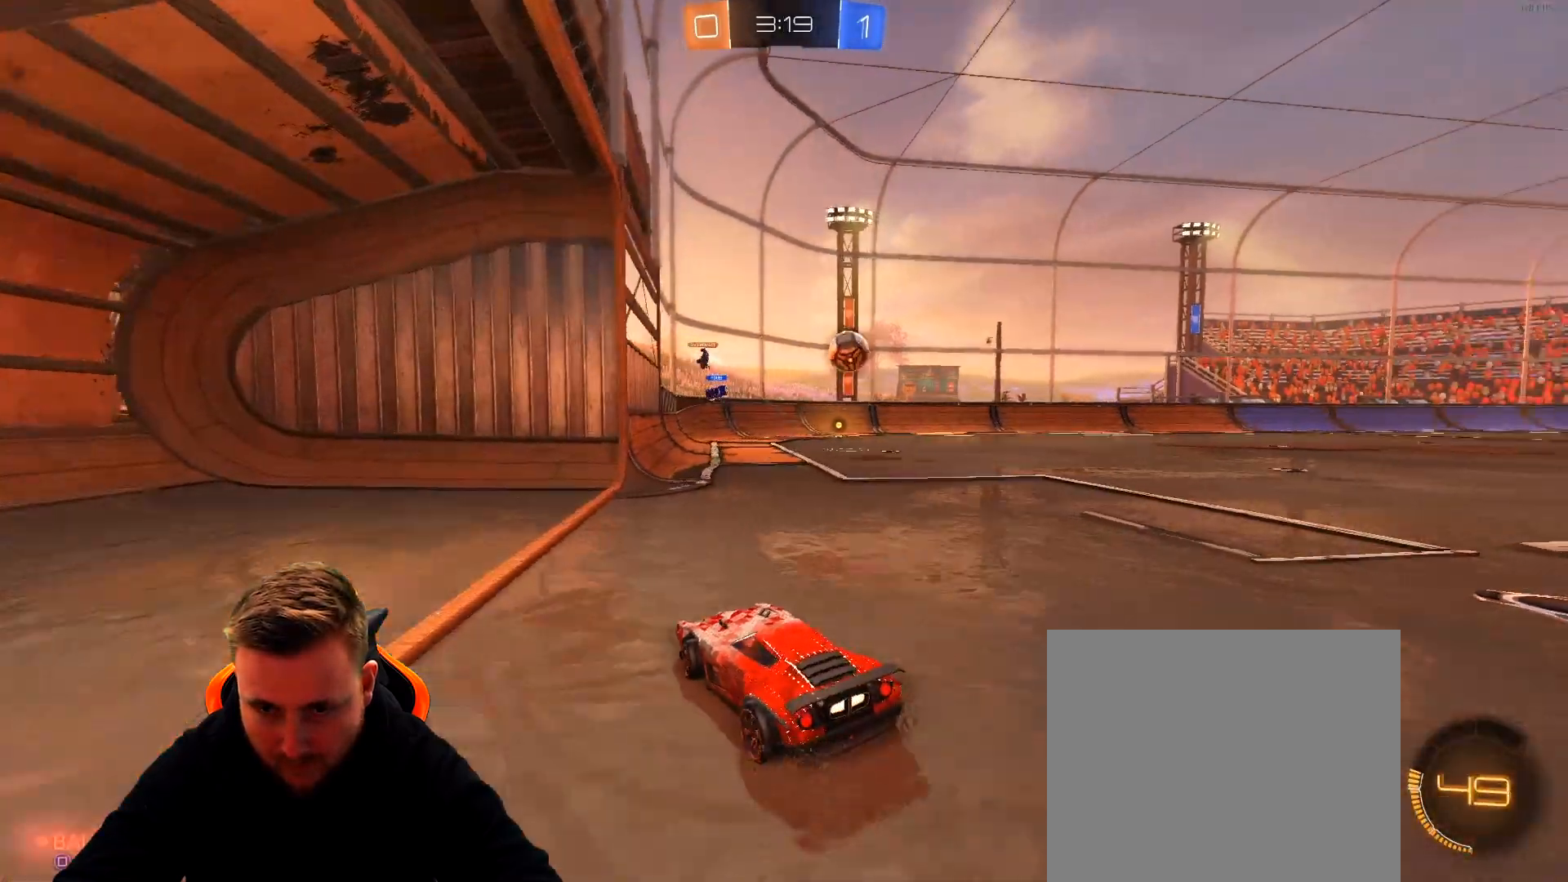
{"buttons": ["L2"], "left_stick": "right", "right_stick": "center", "events": [[183, "L1", "down"], [183, "left_stick", "right"], [350, "R2", "up"], [467, "L1", "up"], [467, "L2", "down"]]}
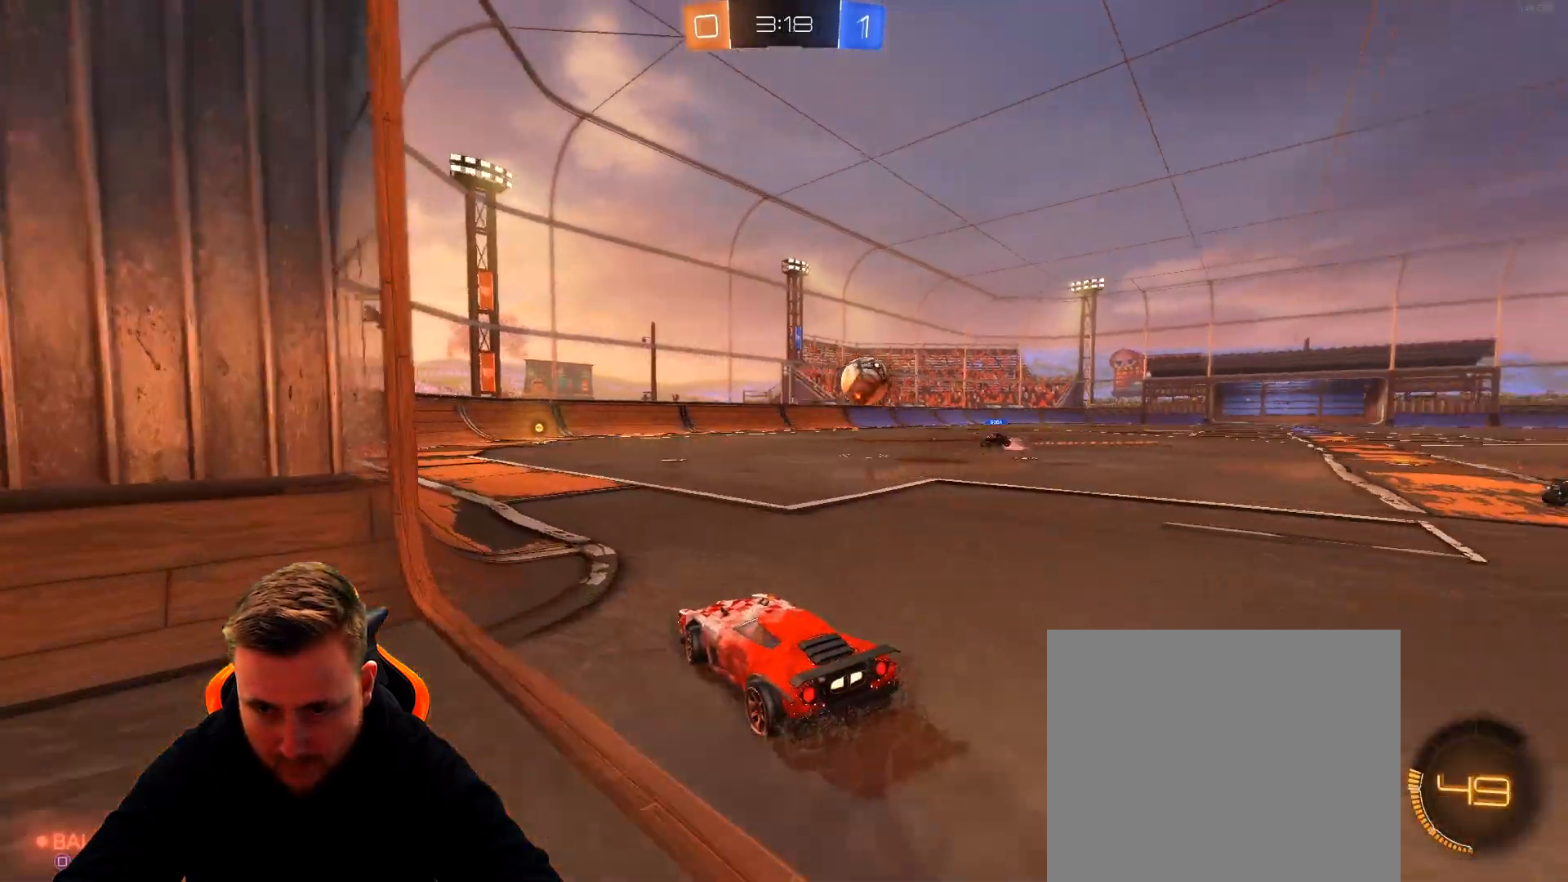
{"buttons": ["L2"], "left_stick": "center", "right_stick": "center", "events": [[17, "left_stick", "center"], [333, "left_stick", "down-right"], [500, "left_stick", "center"]]}
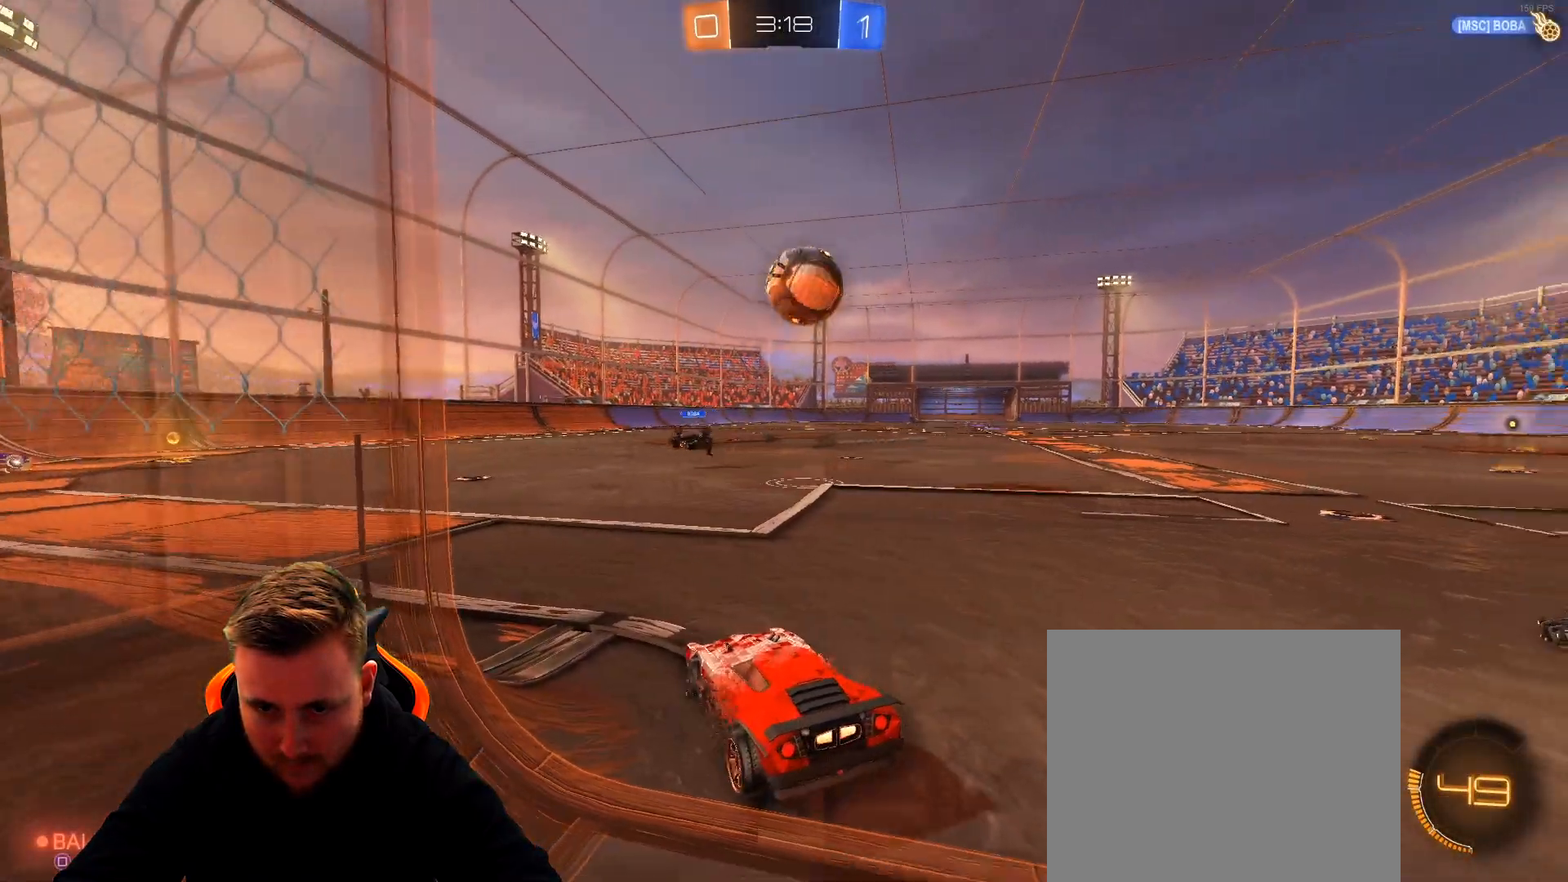
{"buttons": ["R2"], "left_stick": "right", "right_stick": "center", "events": [[167, "left_stick", "left"], [333, "L1", "down"], [383, "L2", "up"], [383, "R2", "down"], [417, "L1", "up"], [433, "left_stick", "center"], [483, "left_stick", "right"]]}
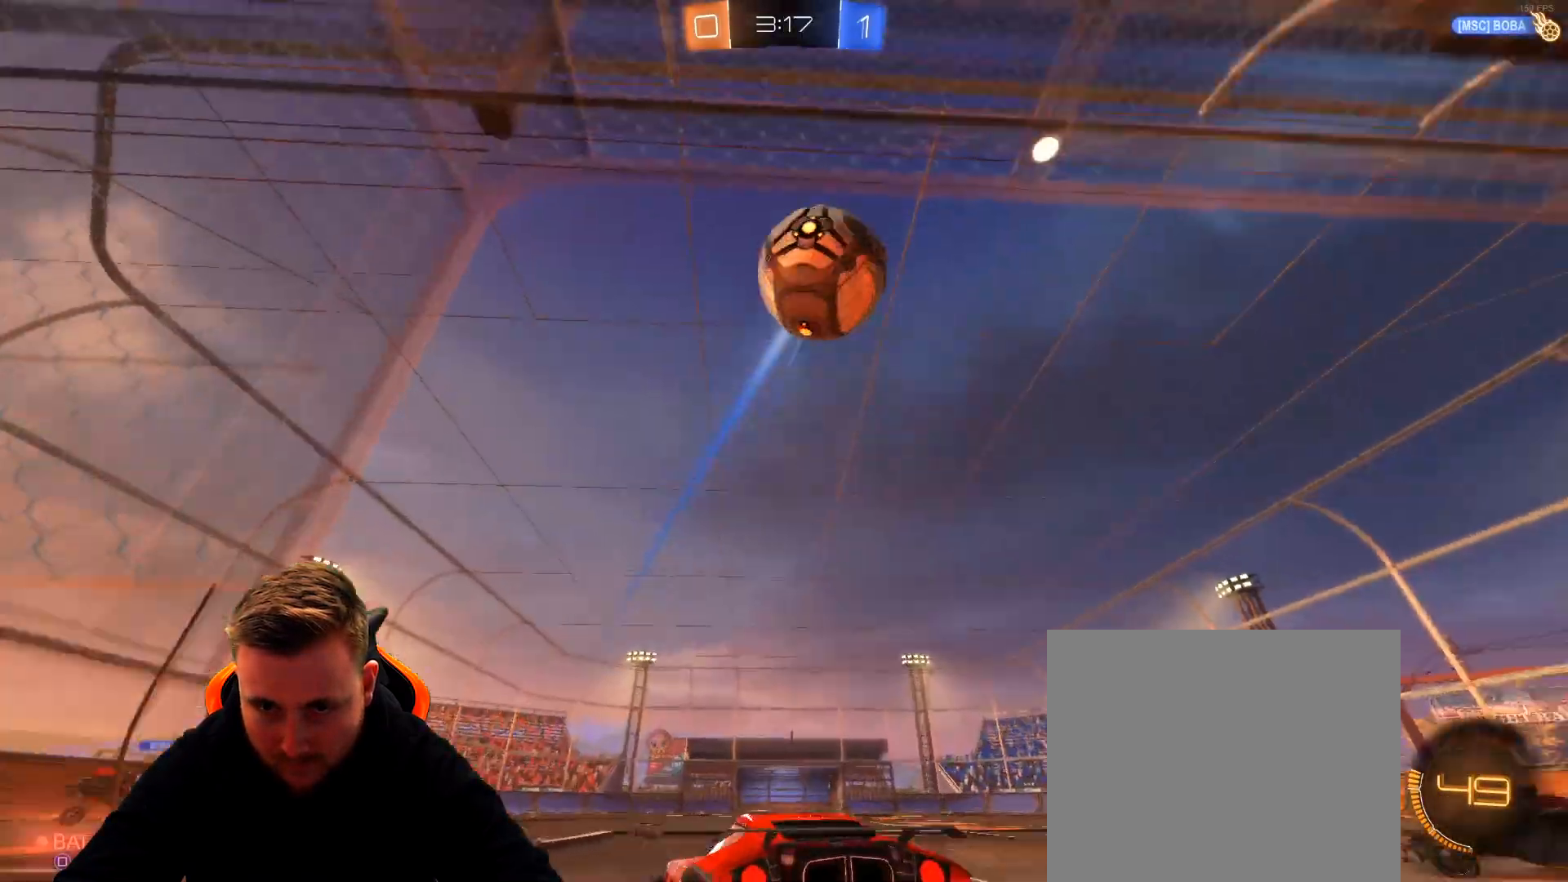
{"buttons": ["R1", "R2"], "left_stick": "right", "right_stick": "center", "events": [[150, "R1", "down"], [300, "SQUARE", "down"], [400, "SQUARE", "up"], [400, "left_stick", "center"], [500, "left_stick", "right"]]}
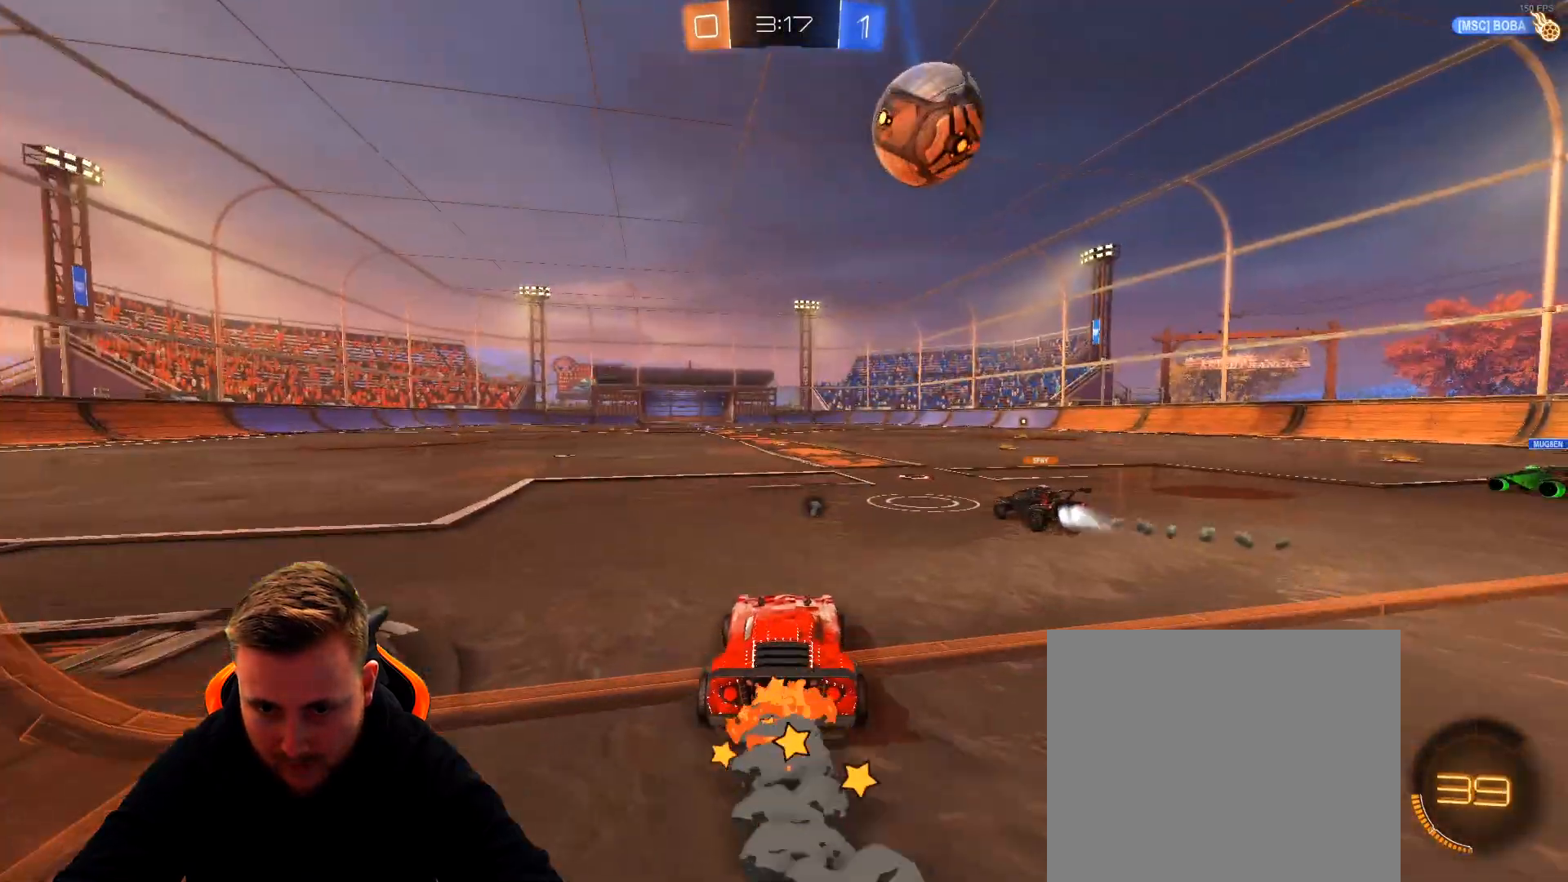
{"buttons": ["R2"], "left_stick": "center", "right_stick": "center", "events": [[217, "R1", "up"], [217, "left_stick", "center"]]}
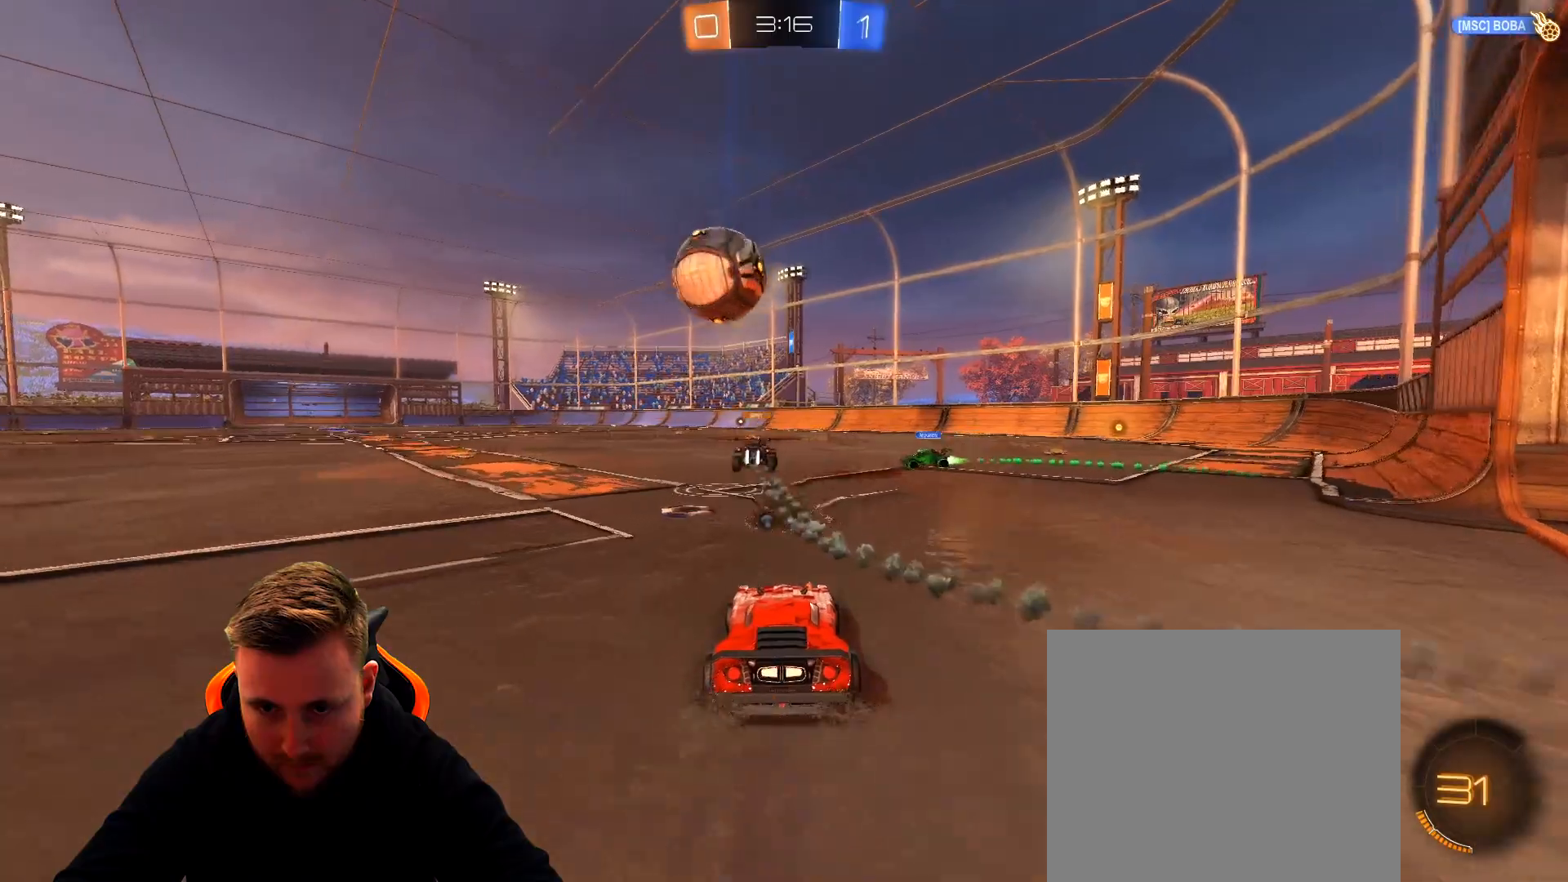
{"buttons": ["R2"], "left_stick": "left", "right_stick": "center", "events": [[467, "left_stick", "left"]]}
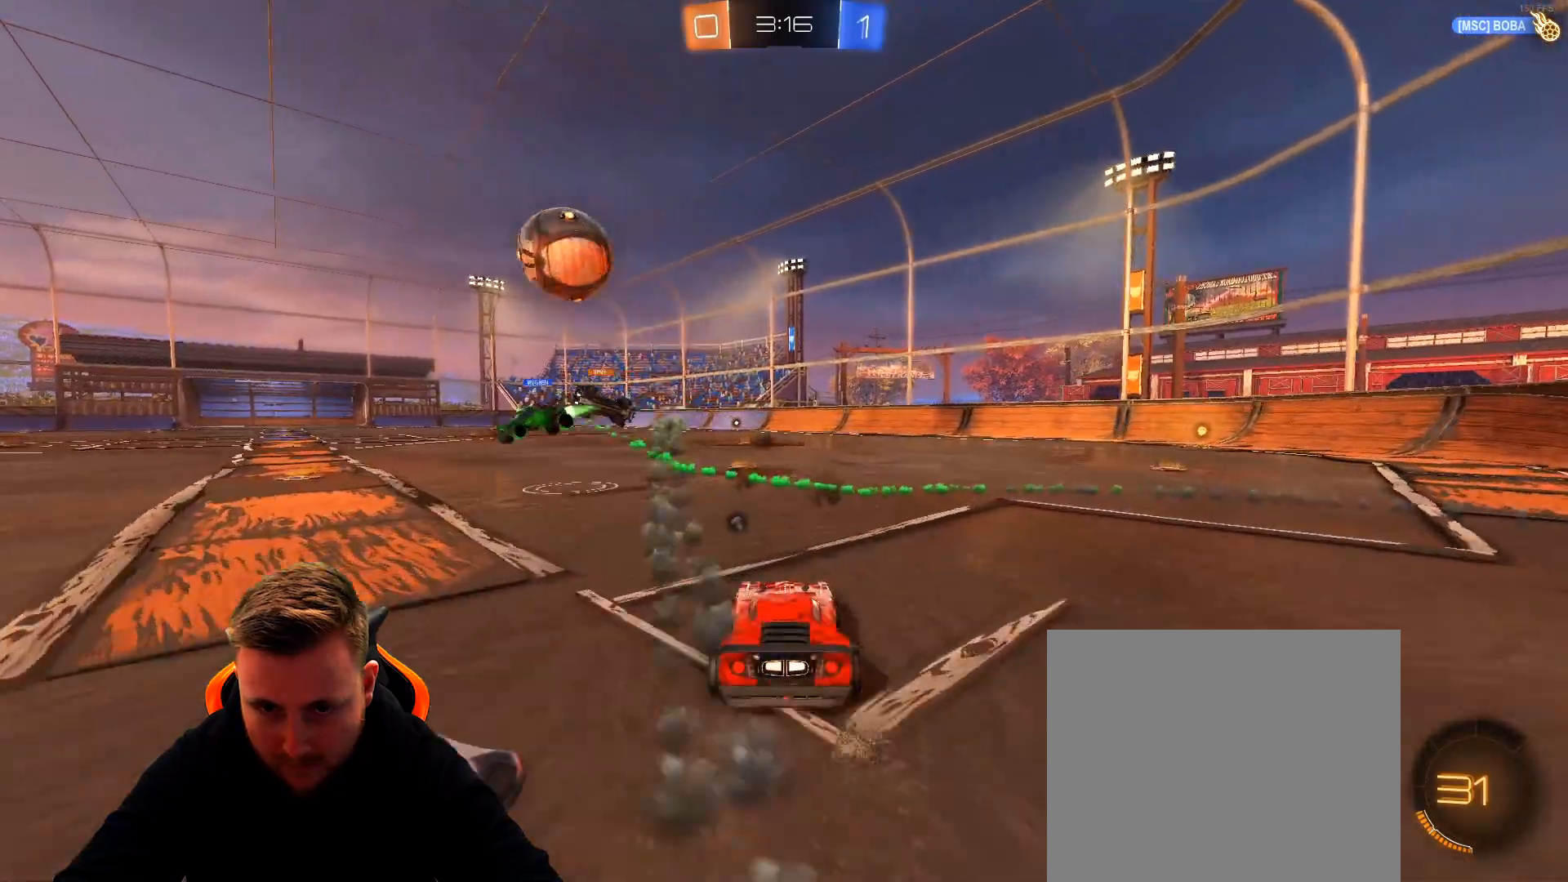
{"buttons": ["R1", "R2"], "left_stick": "up", "right_stick": "center", "events": [[83, "left_stick", "center"], [150, "R1", "down"], [383, "CROSS", "down"], [383, "left_stick", "up"], [500, "CROSS", "up"]]}
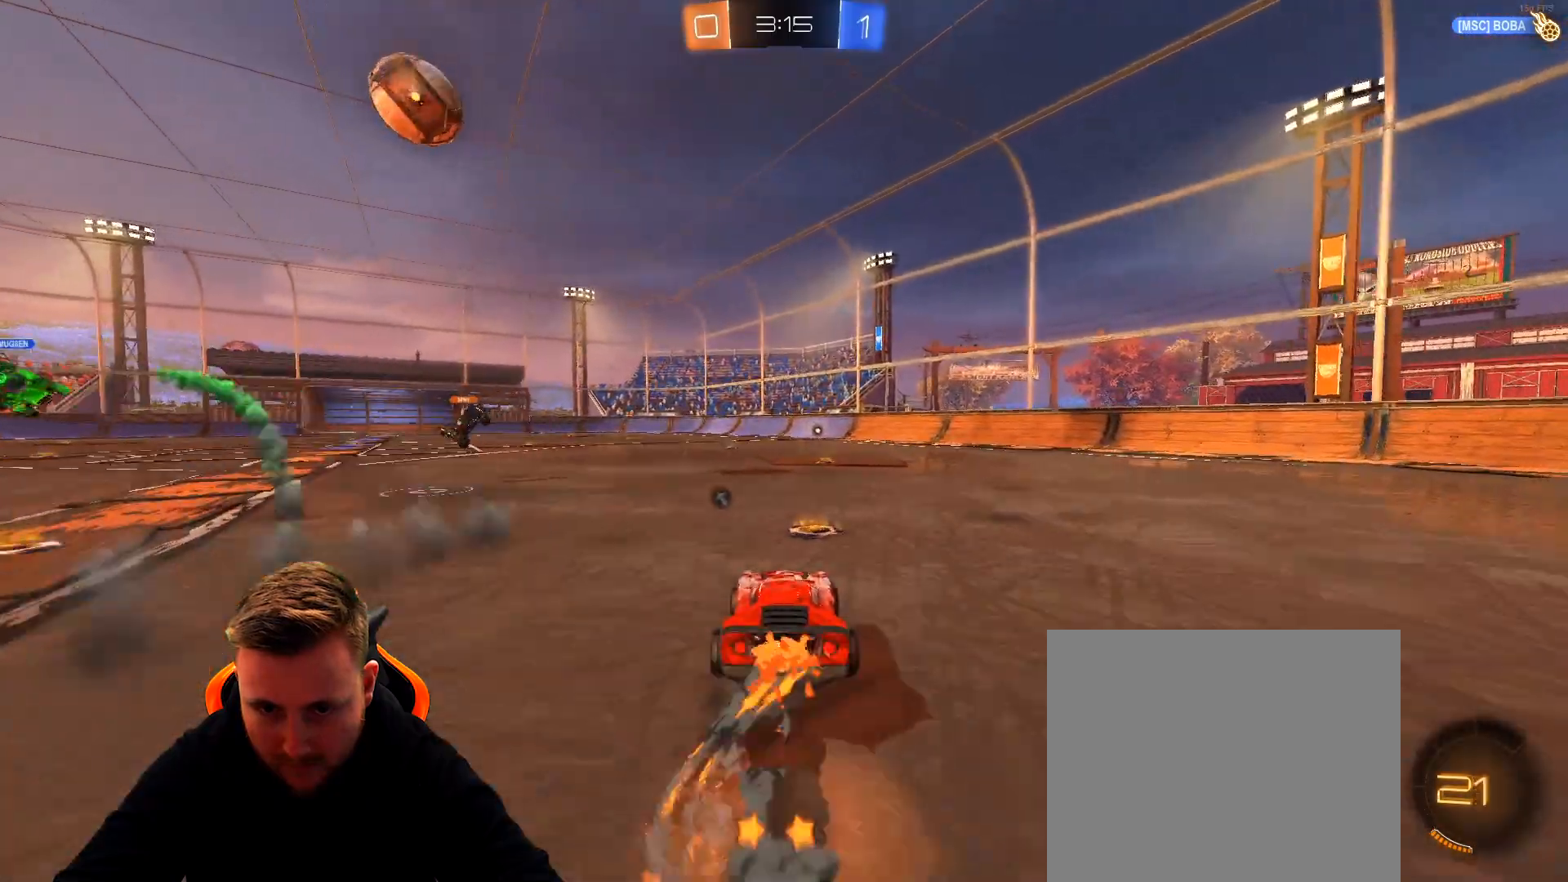
{"buttons": ["R2"], "left_stick": "center", "right_stick": "center", "events": [[67, "CROSS", "down"], [83, "left_stick", "up-right"], [217, "CROSS", "up"], [217, "R1", "up"], [217, "left_stick", "center"], [250, "SQUARE", "down"], [367, "SQUARE", "up"]]}
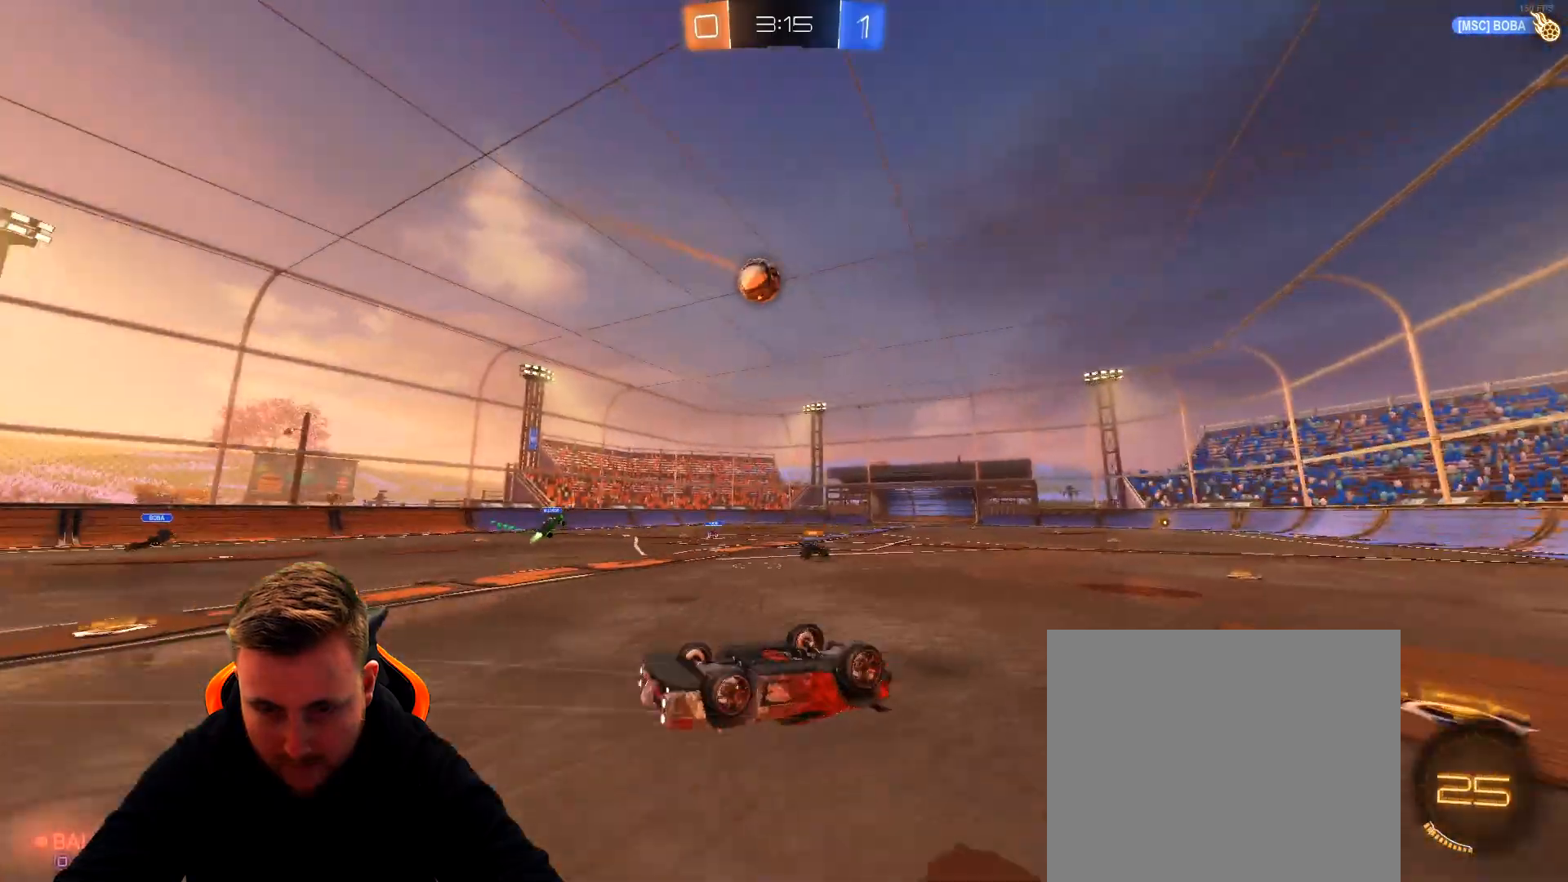
{"buttons": ["SQUARE", "R2"], "left_stick": "center", "right_stick": "center", "events": [[450, "SQUARE", "down"]]}
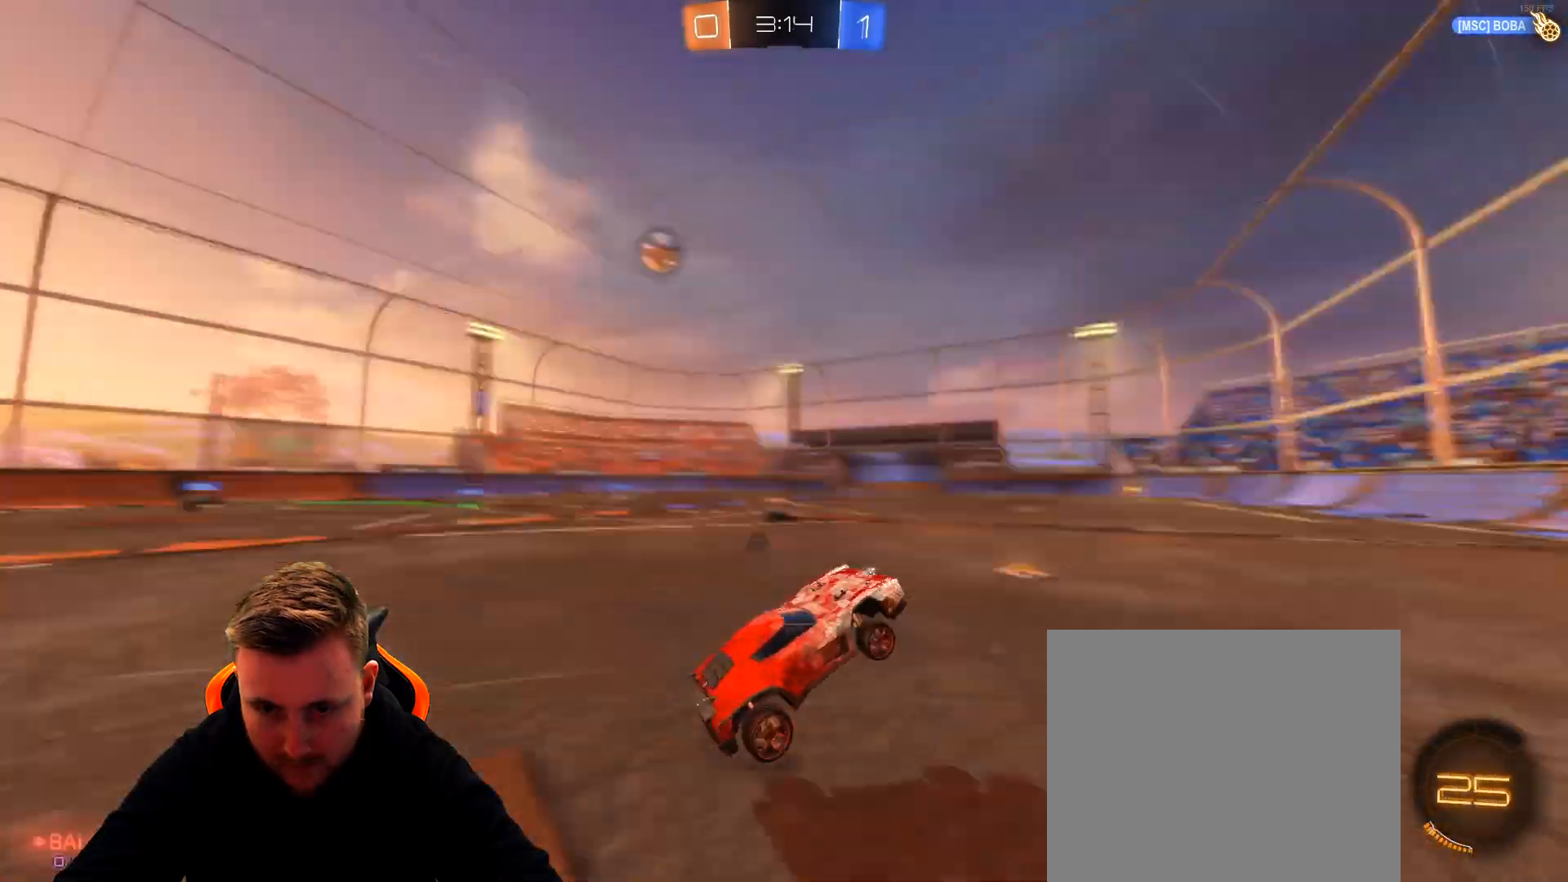
{"buttons": ["R2"], "left_stick": "center", "right_stick": "center", "events": [[33, "SQUARE", "up"], [150, "R1", "down"], [333, "left_stick", "right"], [450, "R1", "up"], [500, "left_stick", "center"]]}
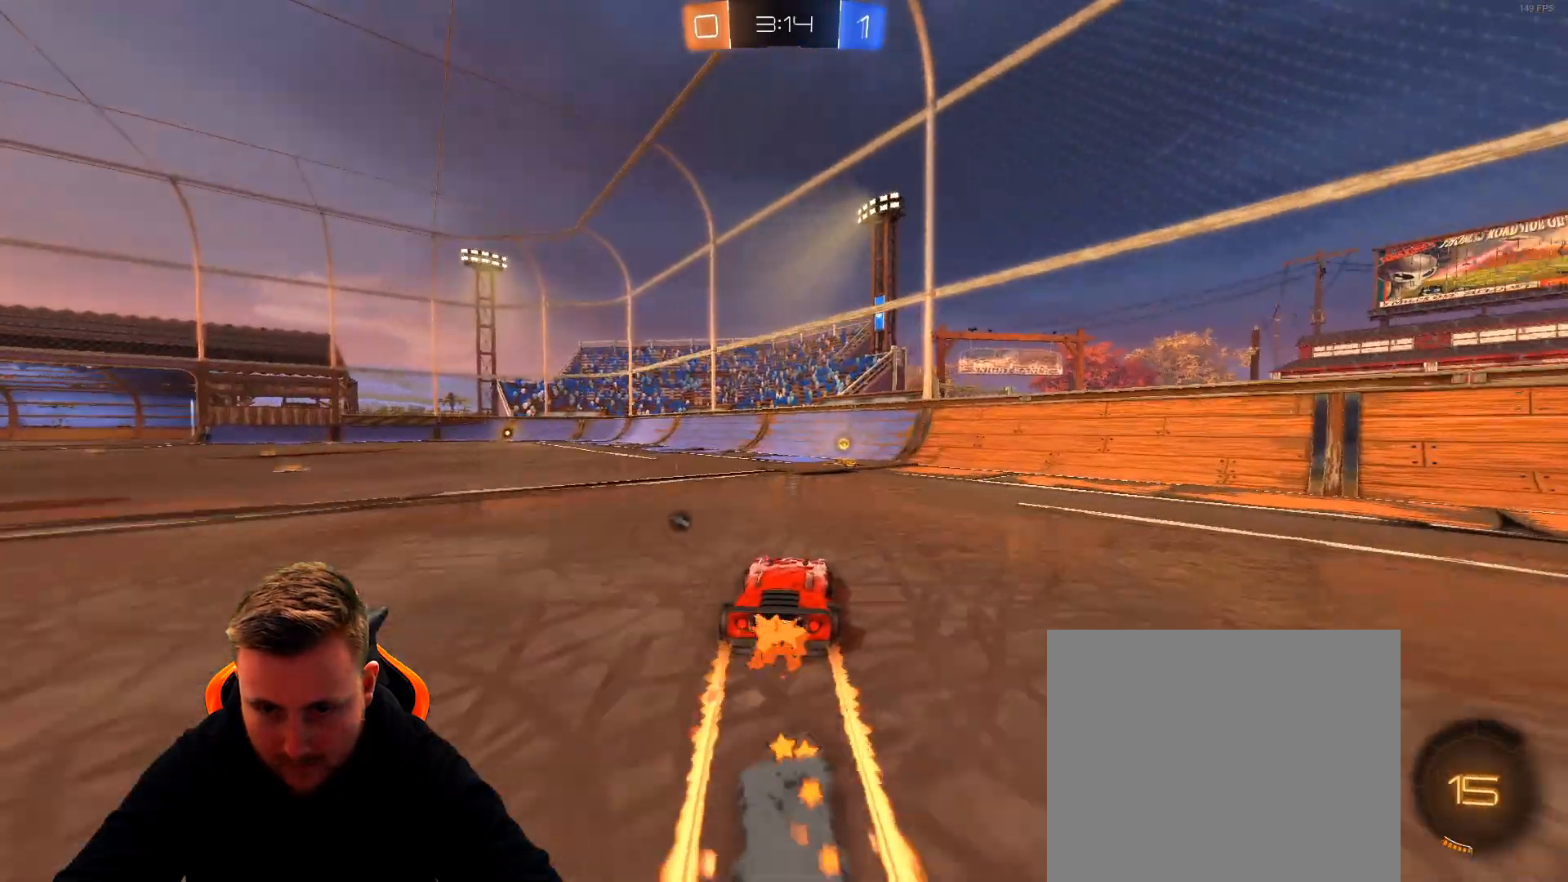
{"buttons": ["L2"], "left_stick": "left", "right_stick": "center", "events": [[67, "SQUARE", "down"], [83, "SQUARE", "up"], [217, "R2", "up"], [317, "L2", "down"], [367, "left_stick", "left"]]}
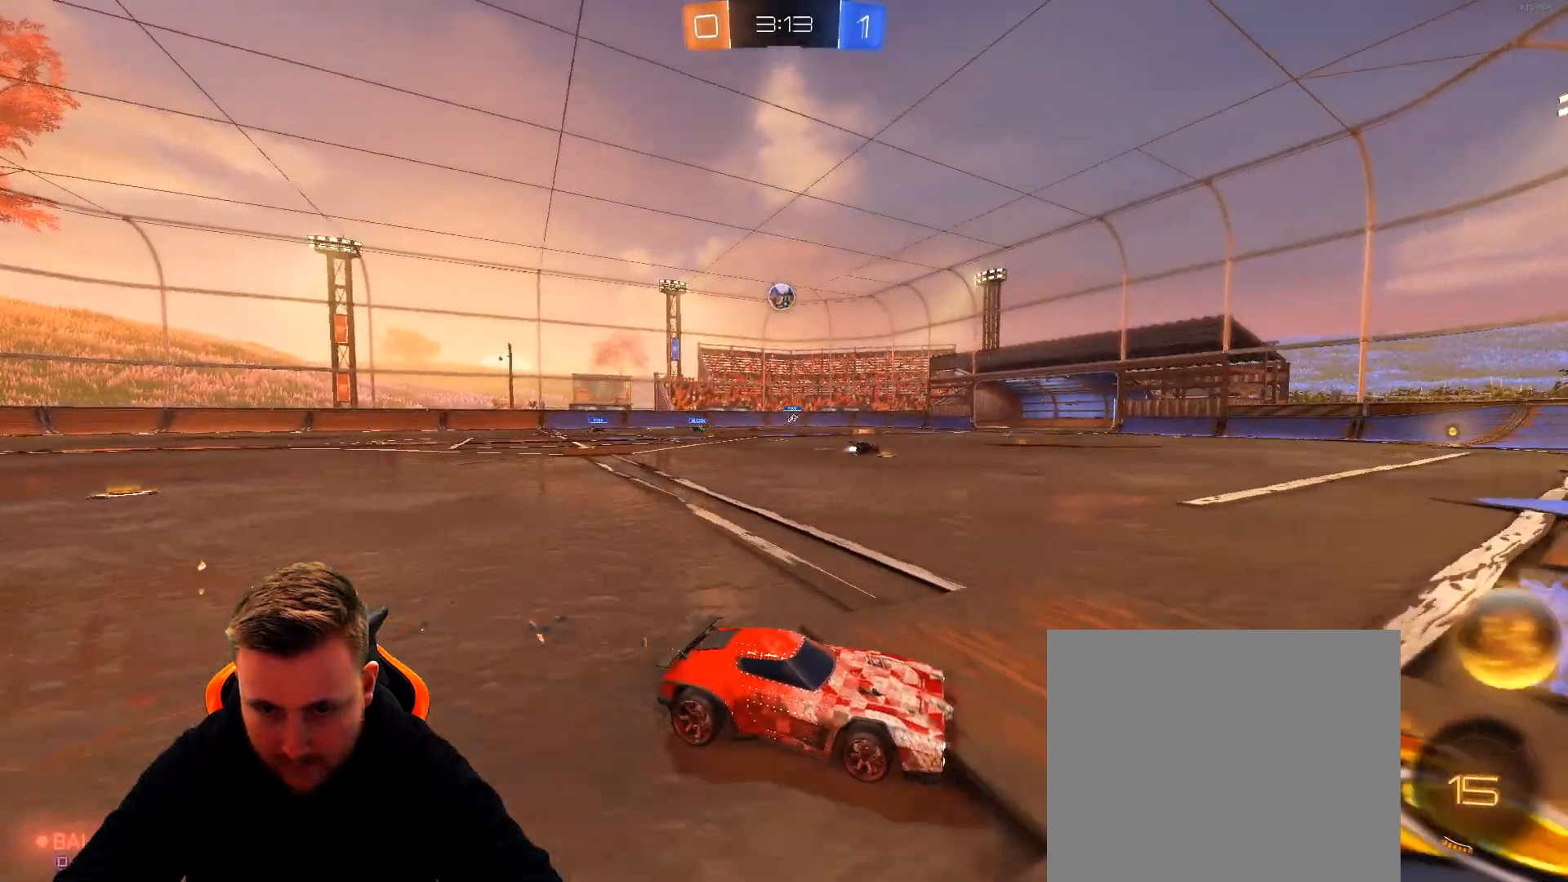
{"buttons": ["R2"], "left_stick": "center", "right_stick": "center", "events": [[67, "L2", "up"], [233, "R2", "down"], [383, "left_stick", "center"]]}
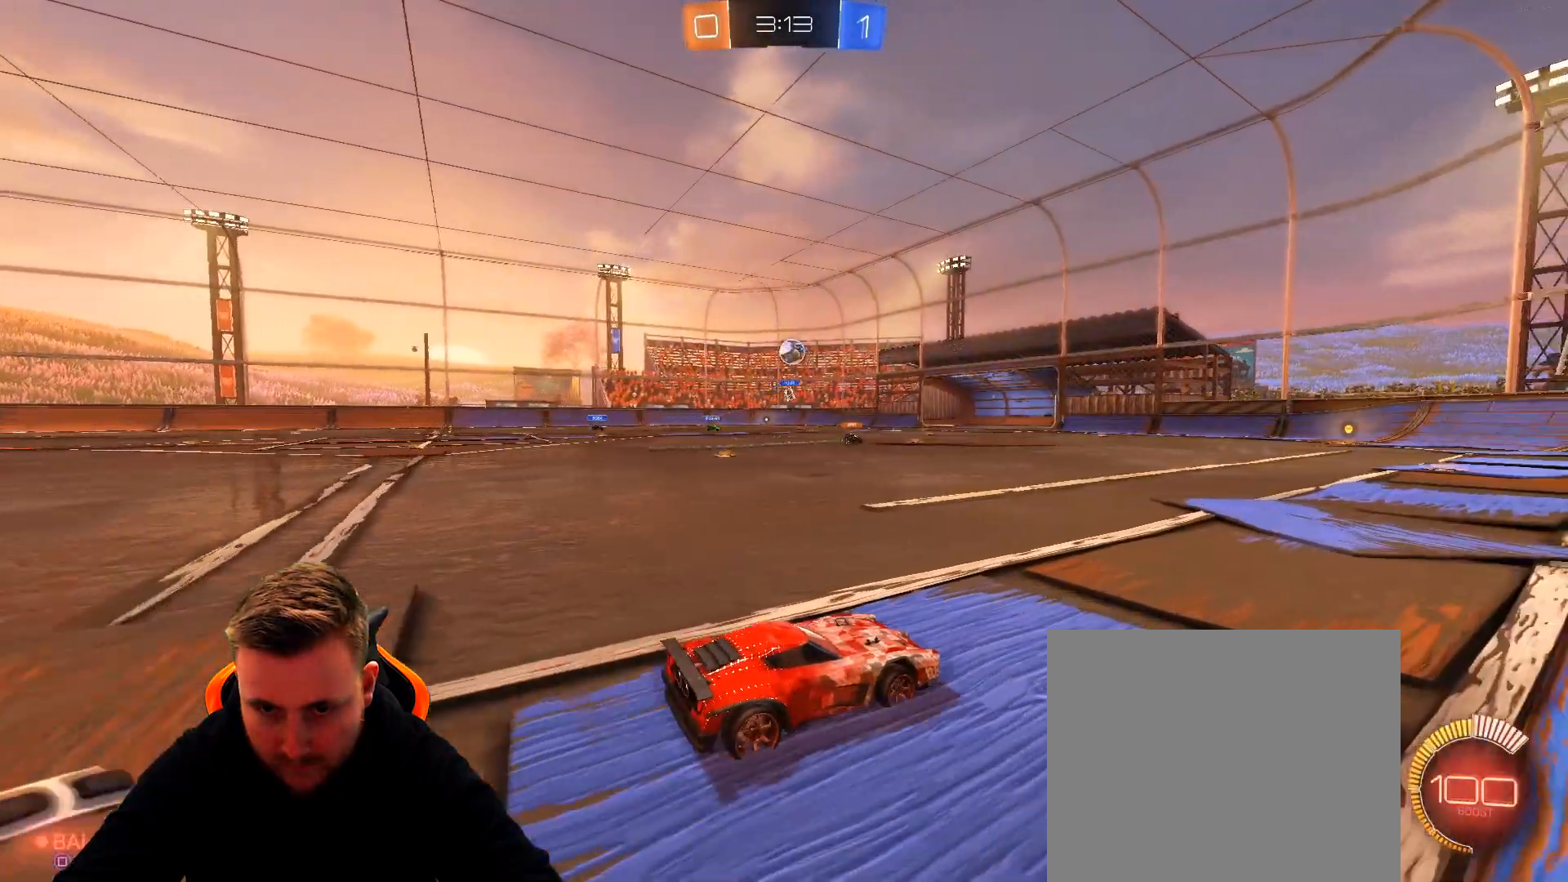
{"buttons": ["R2"], "left_stick": "center", "right_stick": "center", "events": [[233, "R1", "down"], [333, "R1", "up"]]}
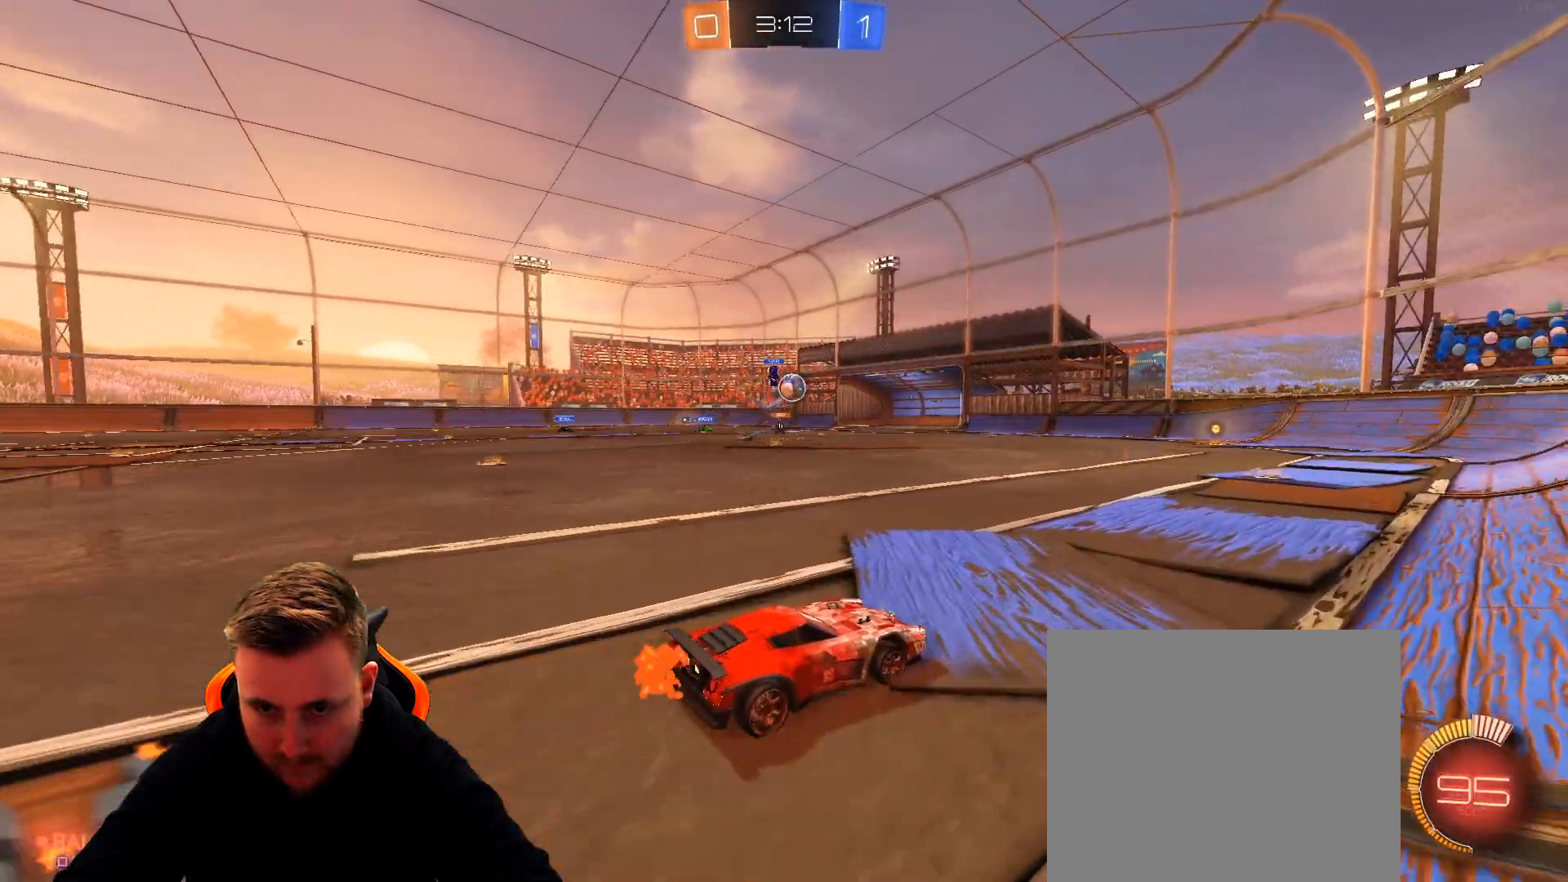
{"buttons": [], "left_stick": "center", "right_stick": "center", "events": [[333, "R2", "up"]]}
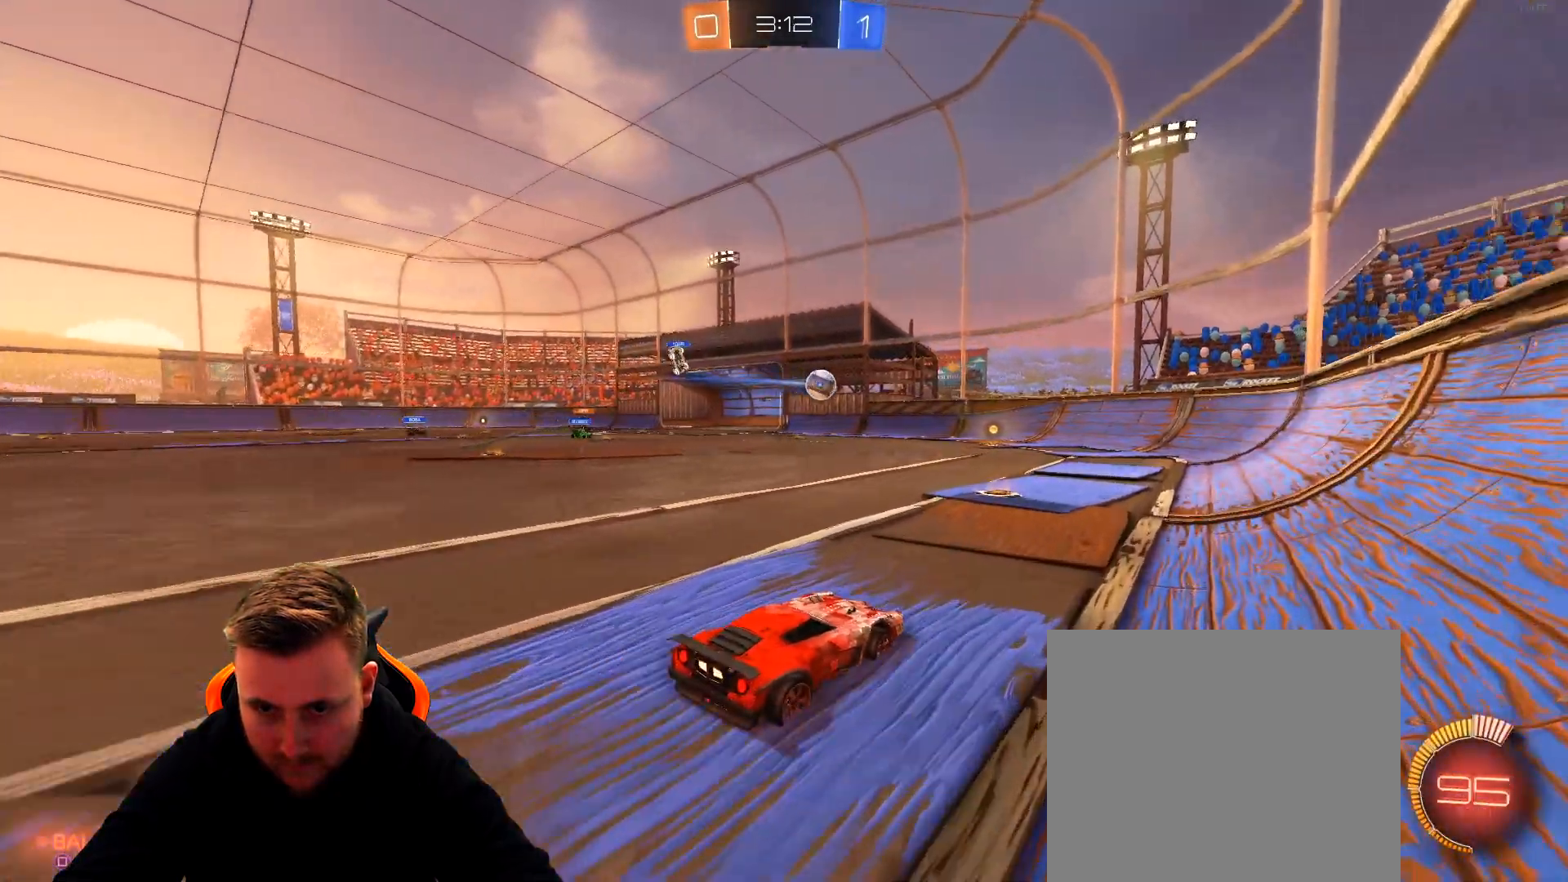
{"buttons": ["R2"], "left_stick": "left", "right_stick": "center", "events": [[50, "L2", "down"], [167, "R2", "down"], [167, "left_stick", "right"], [300, "L2", "up"], [300, "left_stick", "center"], [350, "left_stick", "left"]]}
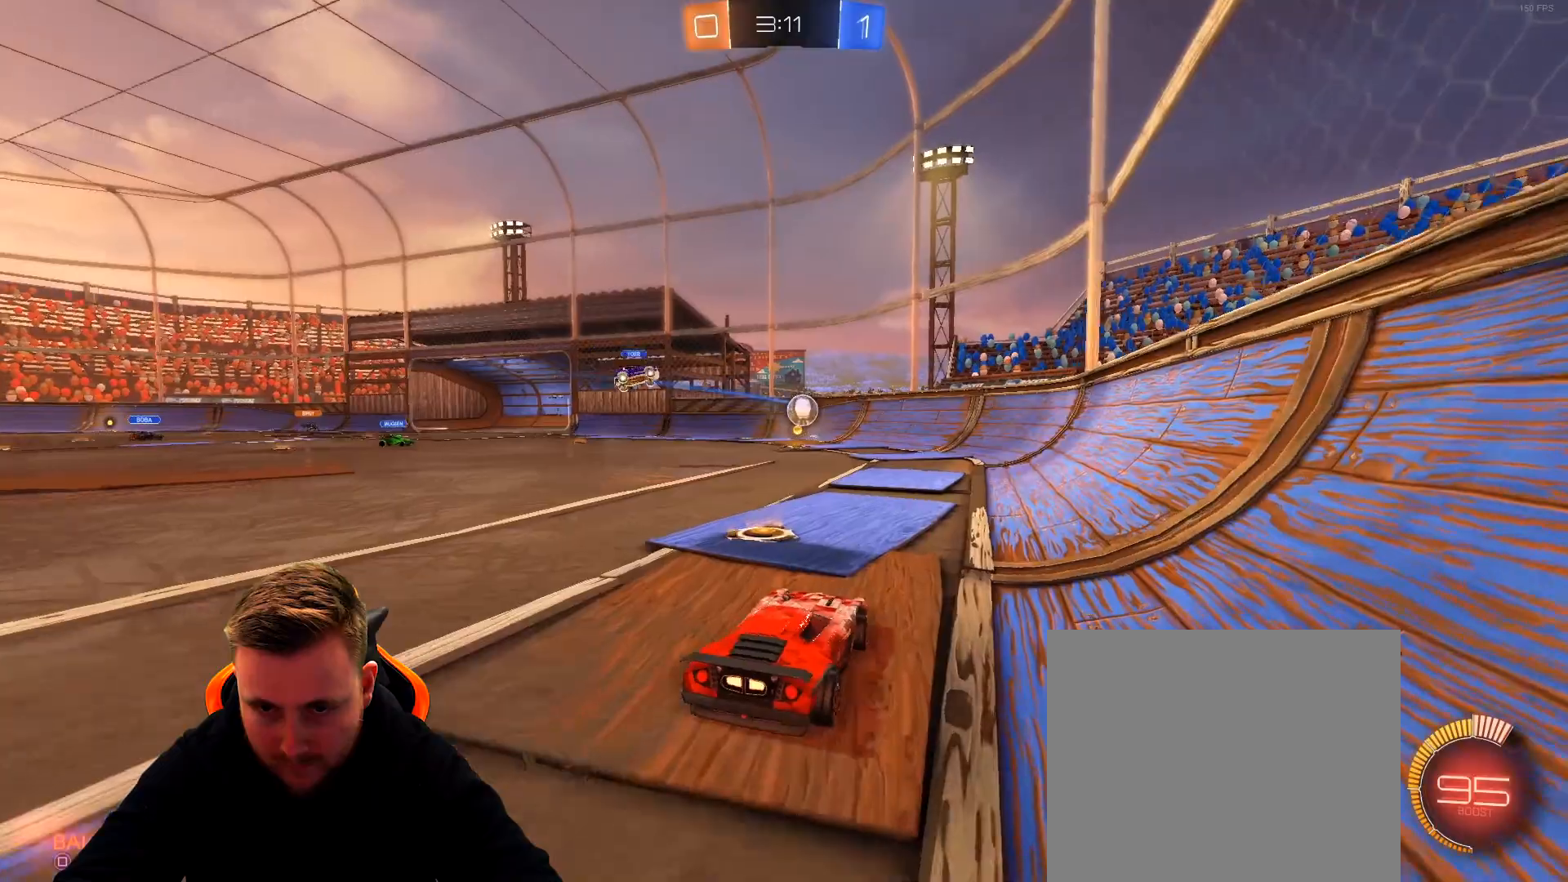
{"buttons": ["R2"], "left_stick": "center", "right_stick": "center", "events": [[67, "left_stick", "center"], [100, "R2", "up"], [217, "R2", "down"]]}
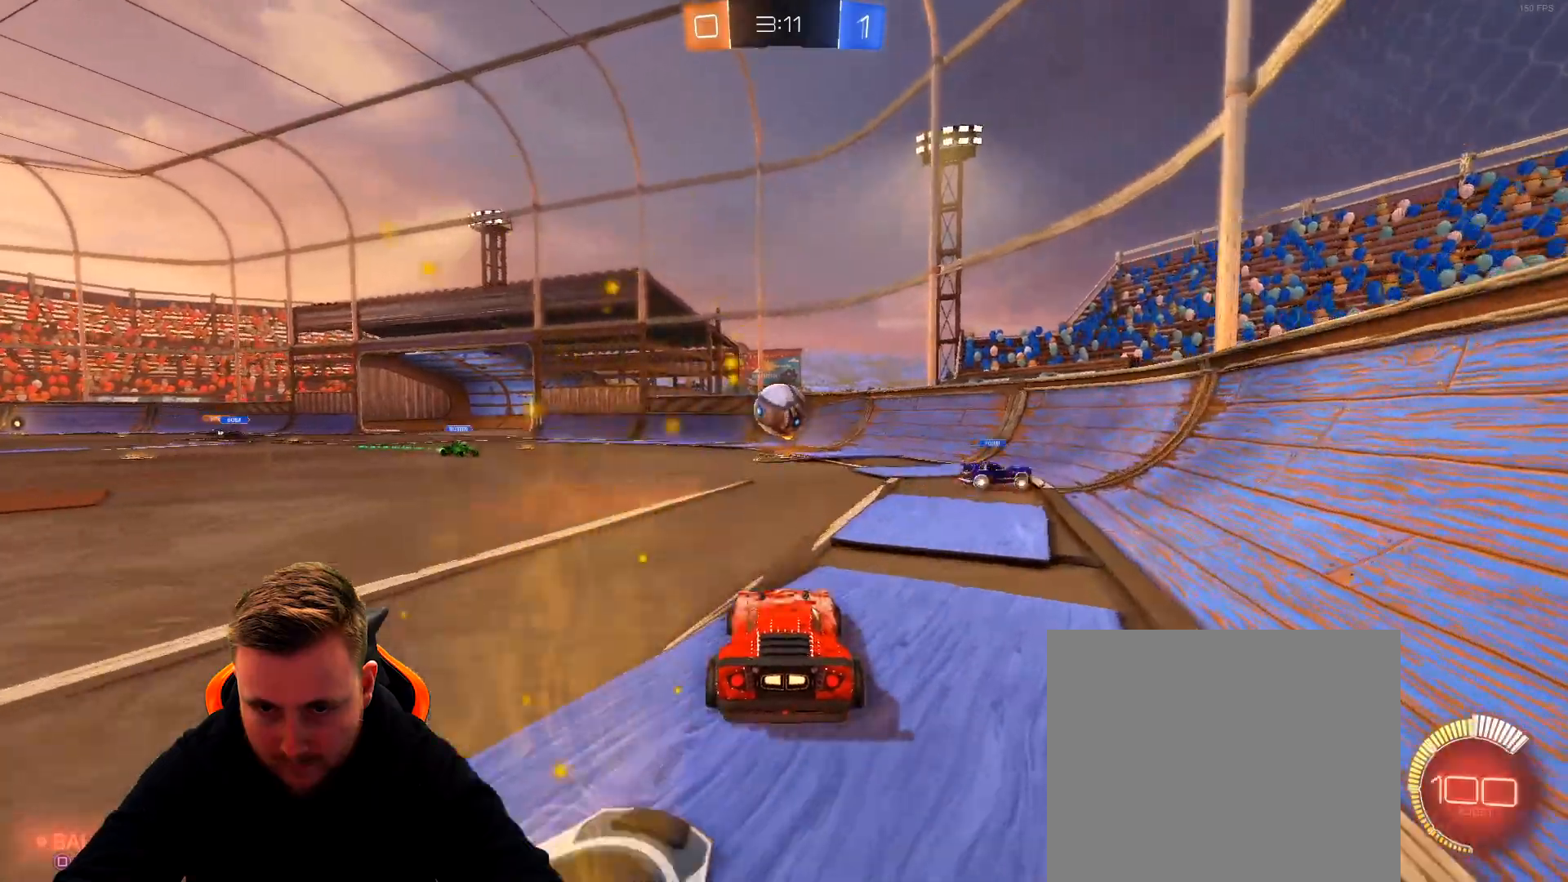
{"buttons": ["CROSS", "R1"], "left_stick": "up-right", "right_stick": "center", "events": [[67, "R1", "down"], [150, "left_stick", "down"], [217, "CROSS", "down"], [333, "CROSS", "up"], [333, "left_stick", "right"], [383, "R2", "up"], [433, "CROSS", "down"], [433, "left_stick", "up-right"]]}
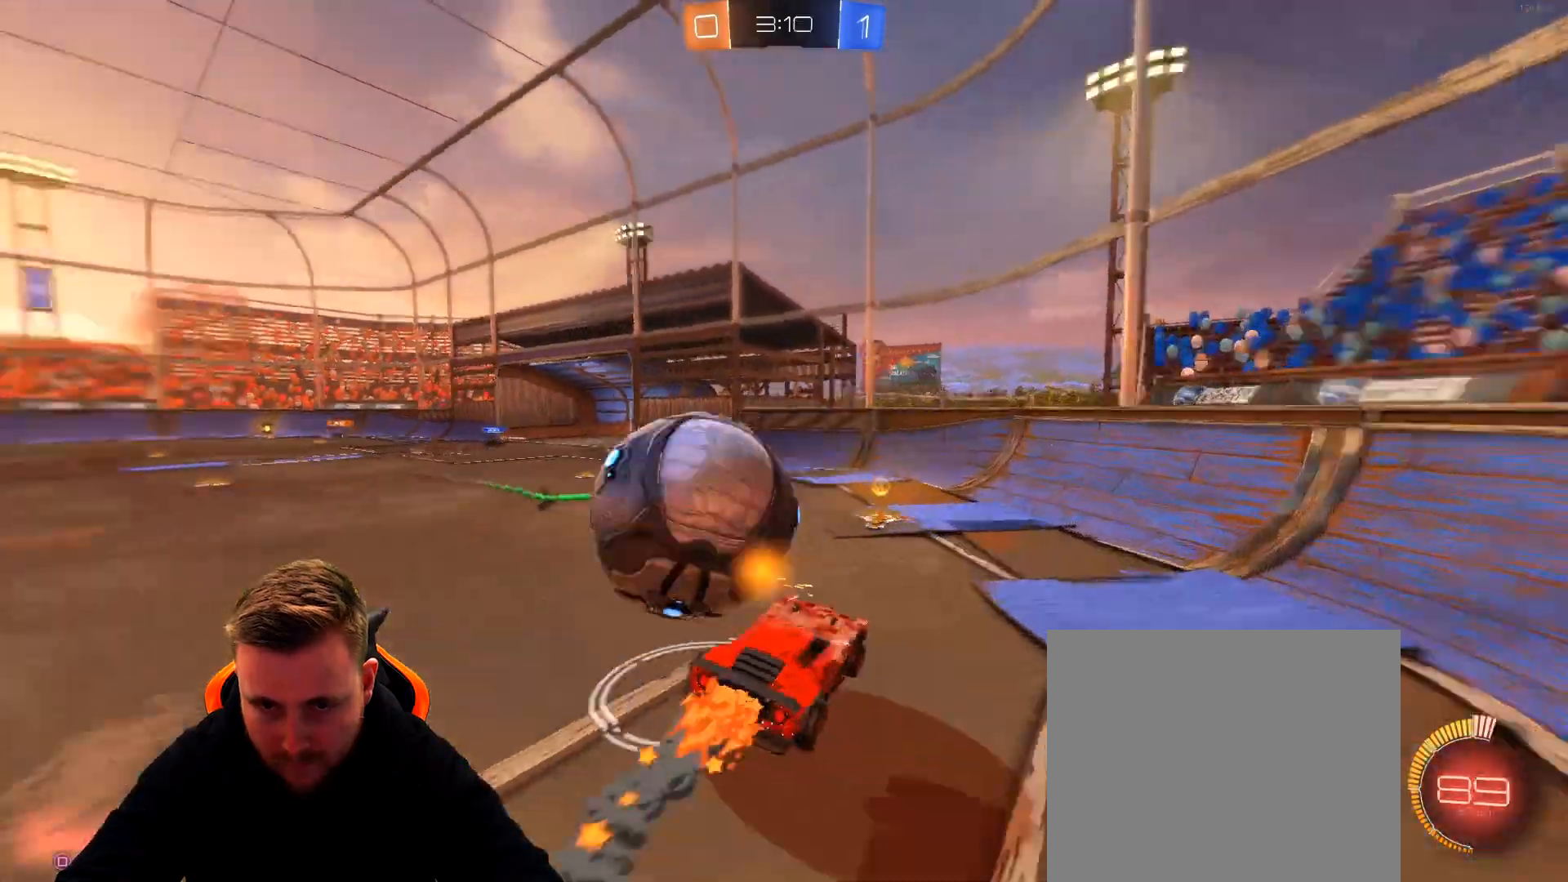
{"buttons": ["L1", "R2"], "left_stick": "right", "right_stick": "center", "events": [[50, "CROSS", "up"], [50, "left_stick", "center"], [100, "R1", "up"], [333, "L1", "down"], [417, "left_stick", "right"], [433, "R2", "down"]]}
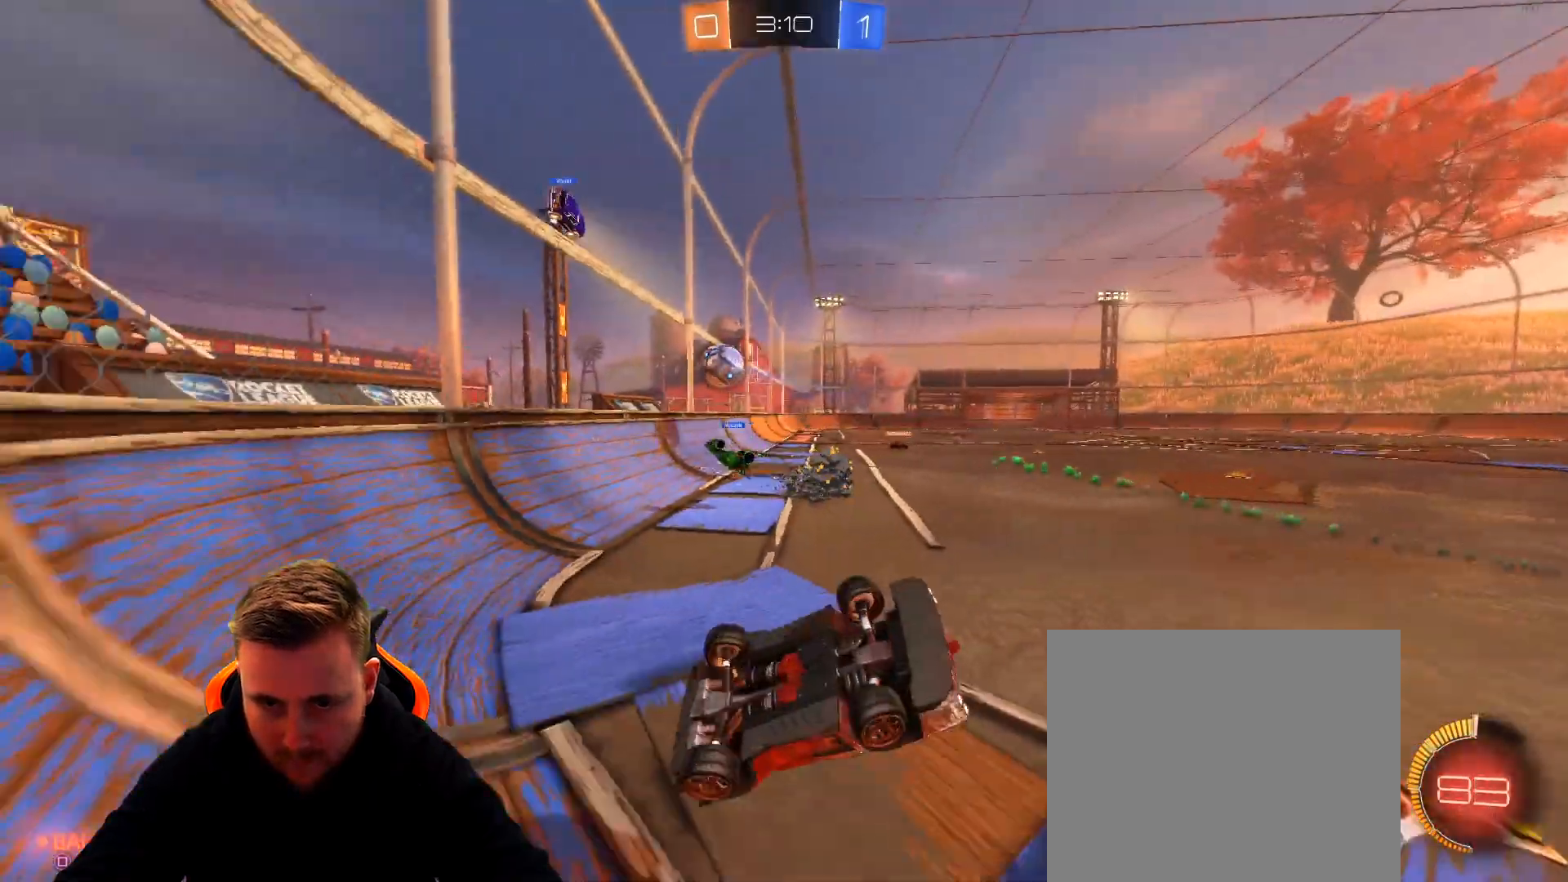
{"buttons": ["R2"], "left_stick": "left", "right_stick": "center", "events": [[67, "L1", "up"], [100, "left_stick", "left"]]}
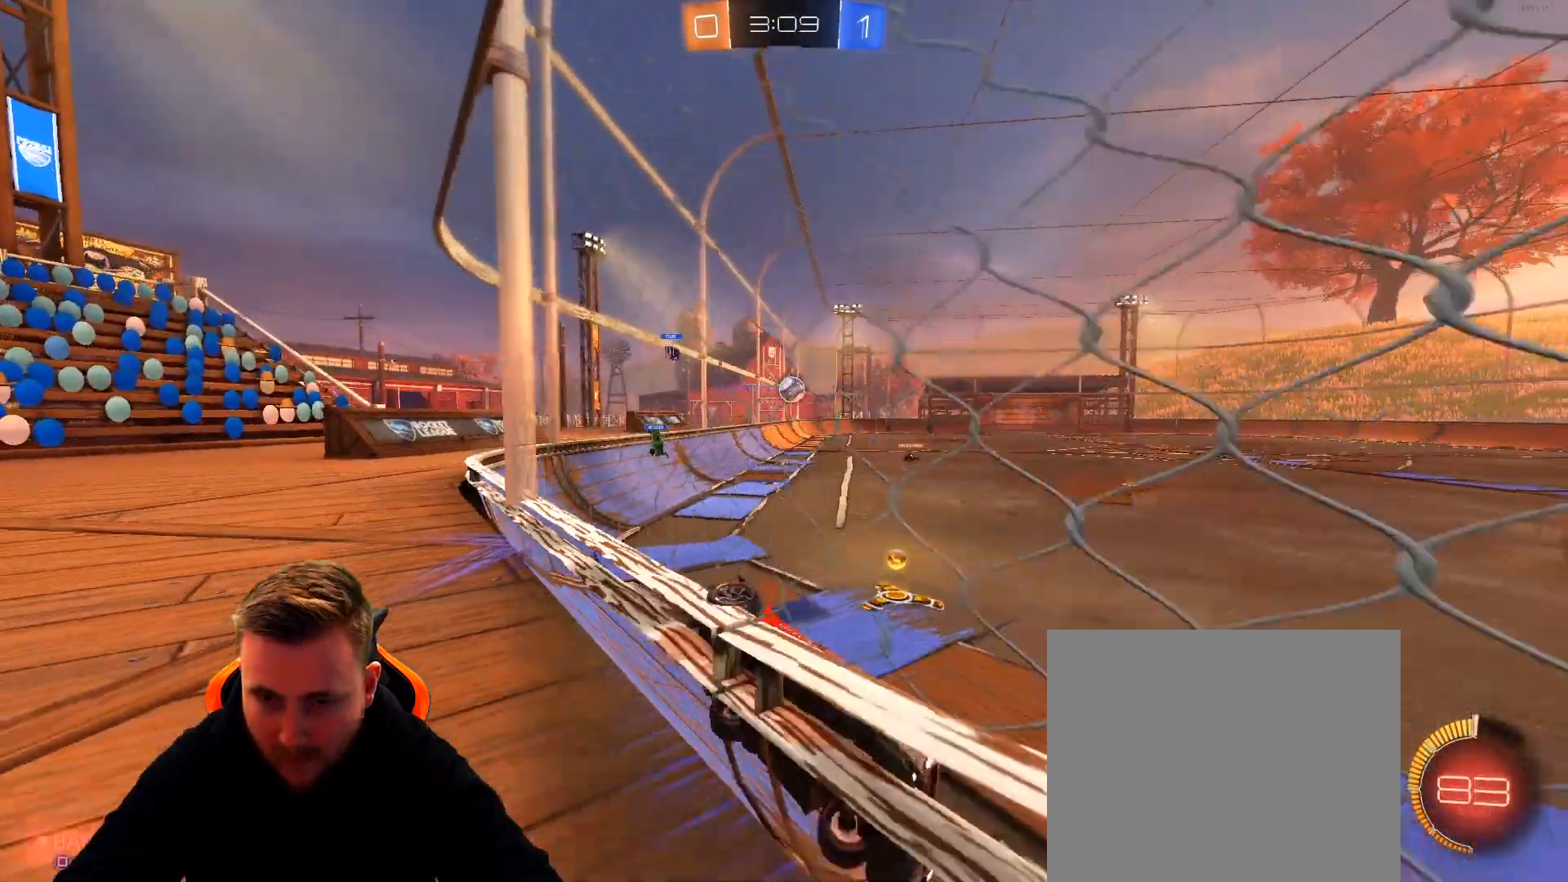
{"buttons": ["R2"], "left_stick": "left", "right_stick": "center", "events": [[83, "L1", "down"], [183, "L1", "up"]]}